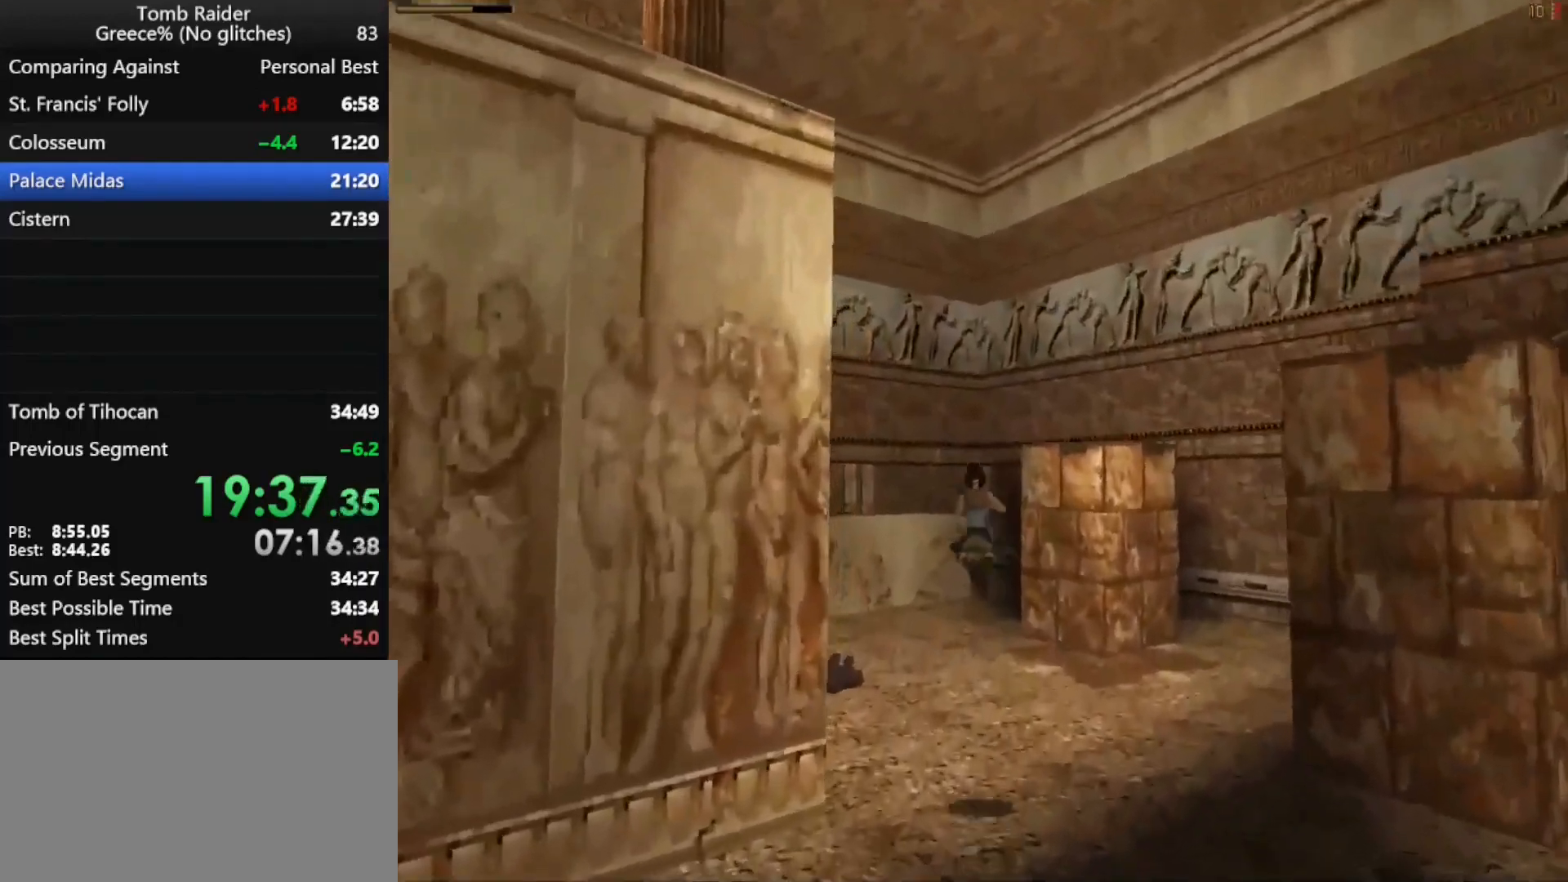
Gameplay with keyboard; each line is a JSON object with the keys held at the frame after it. "events" lists presses ("down") and releases ("up") of "action", "down", "f3", "f4", "f5", "f6", "guns", "inv", "jump", "left", "look", "right", "roll", "stplft", "stprt", "up" and "walk" between this image and that frame as [ms after this image, input, new state], when the widget could be followed in between. No other keys are recorded. Mouse input is not recorded. Key names are as the overlay labels them; some are game actions (e.g. jump) rather than physical keys.
{"keys": ["up"], "events": [[267, "left", "down"], [433, "left", "up"]]}
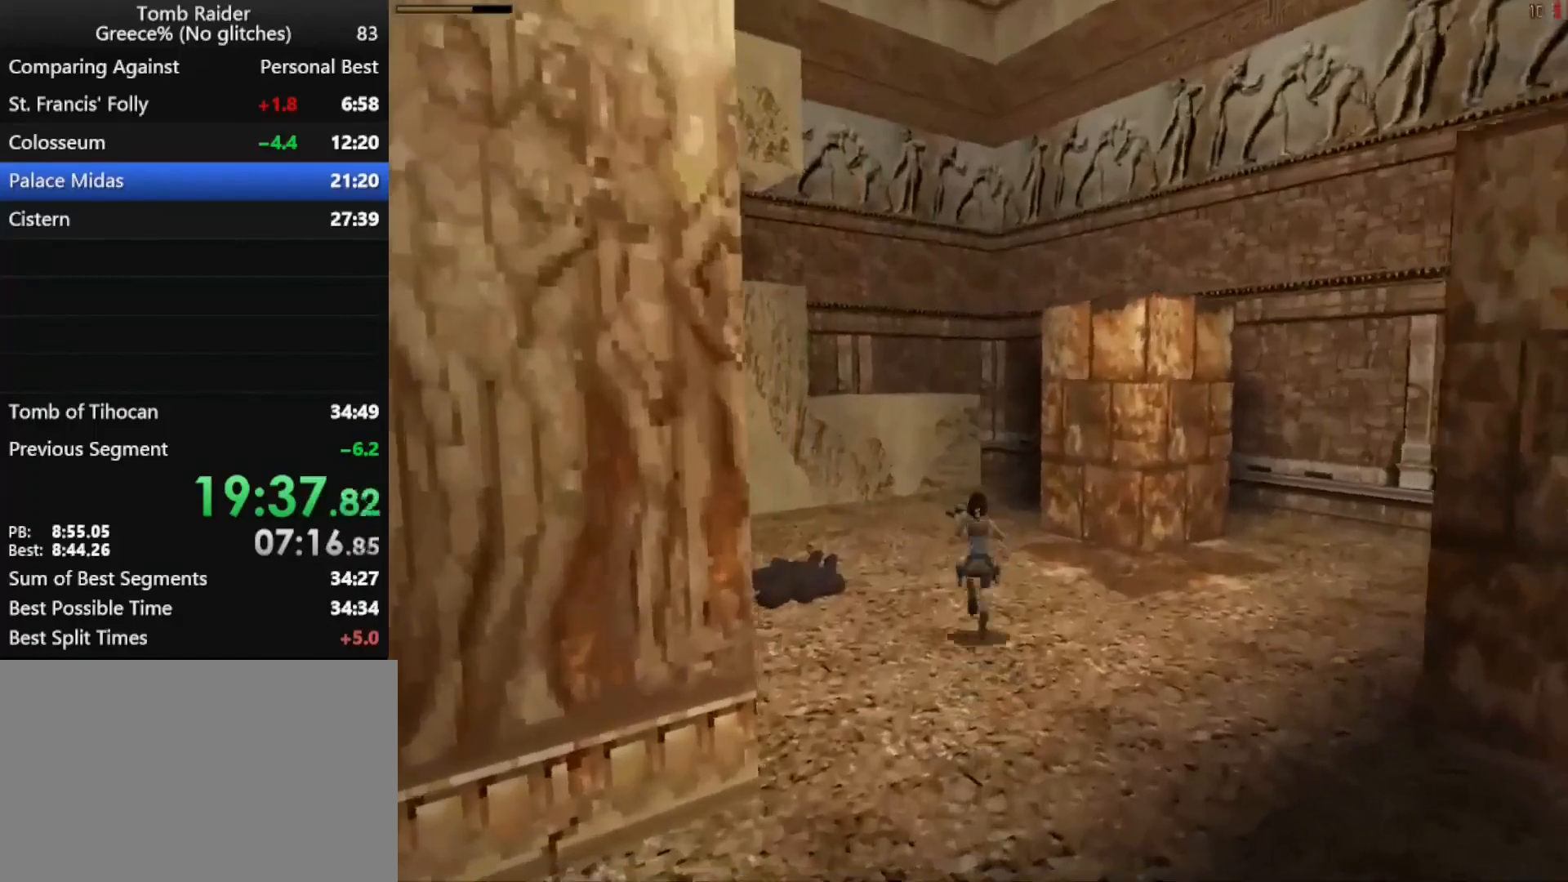
{"keys": ["up"], "events": [[233, "left", "down"], [400, "left", "up"]]}
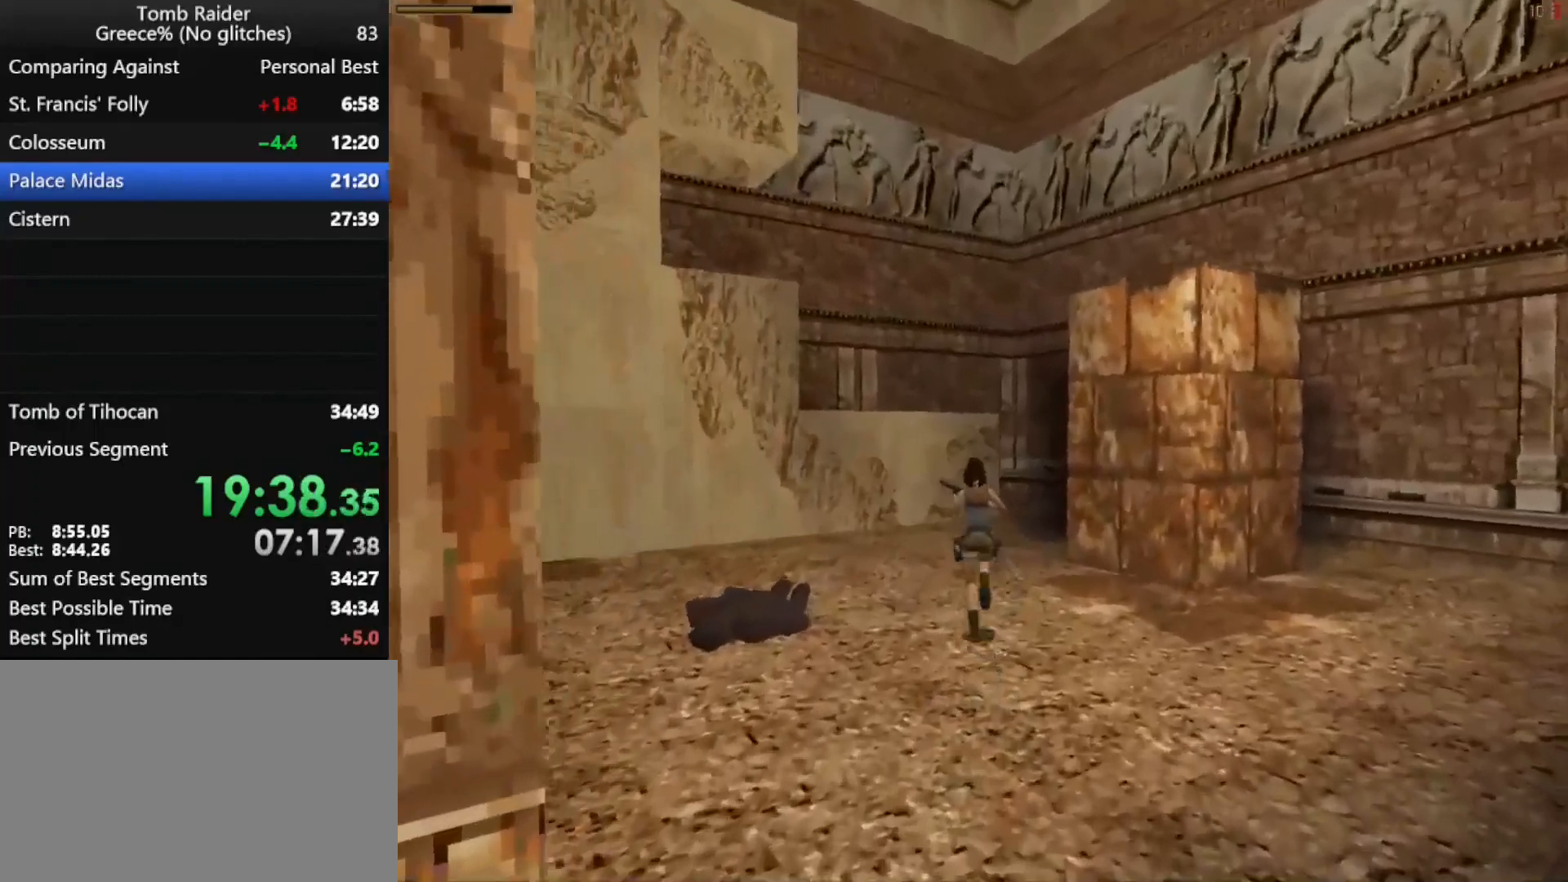
{"keys": ["up"], "events": [[167, "left", "down"], [300, "left", "up"]]}
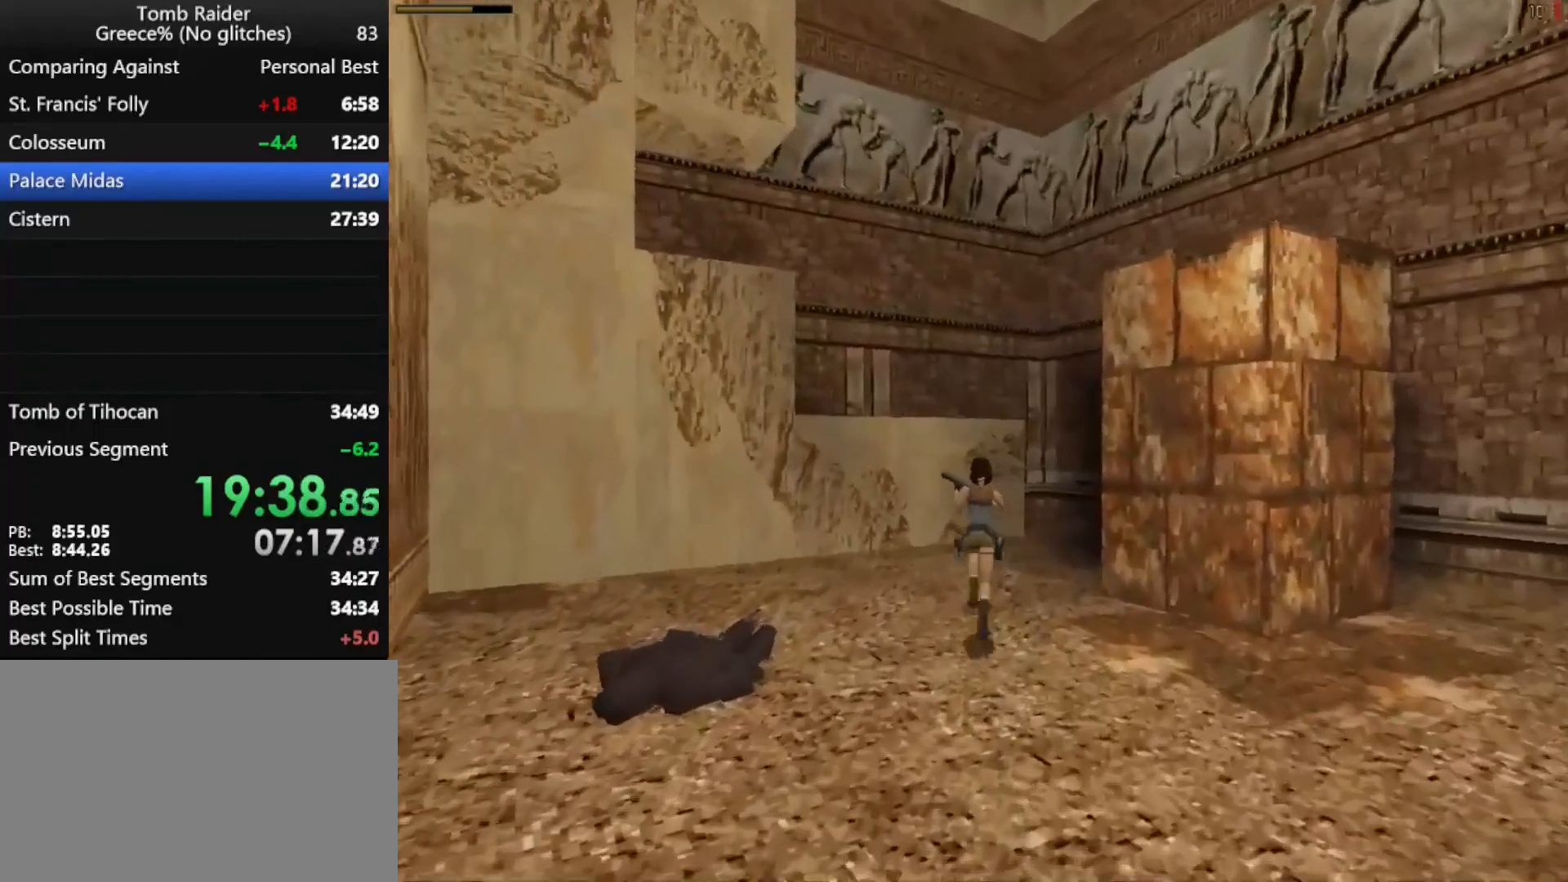
{"keys": ["left", "up"], "events": [[400, "left", "down"]]}
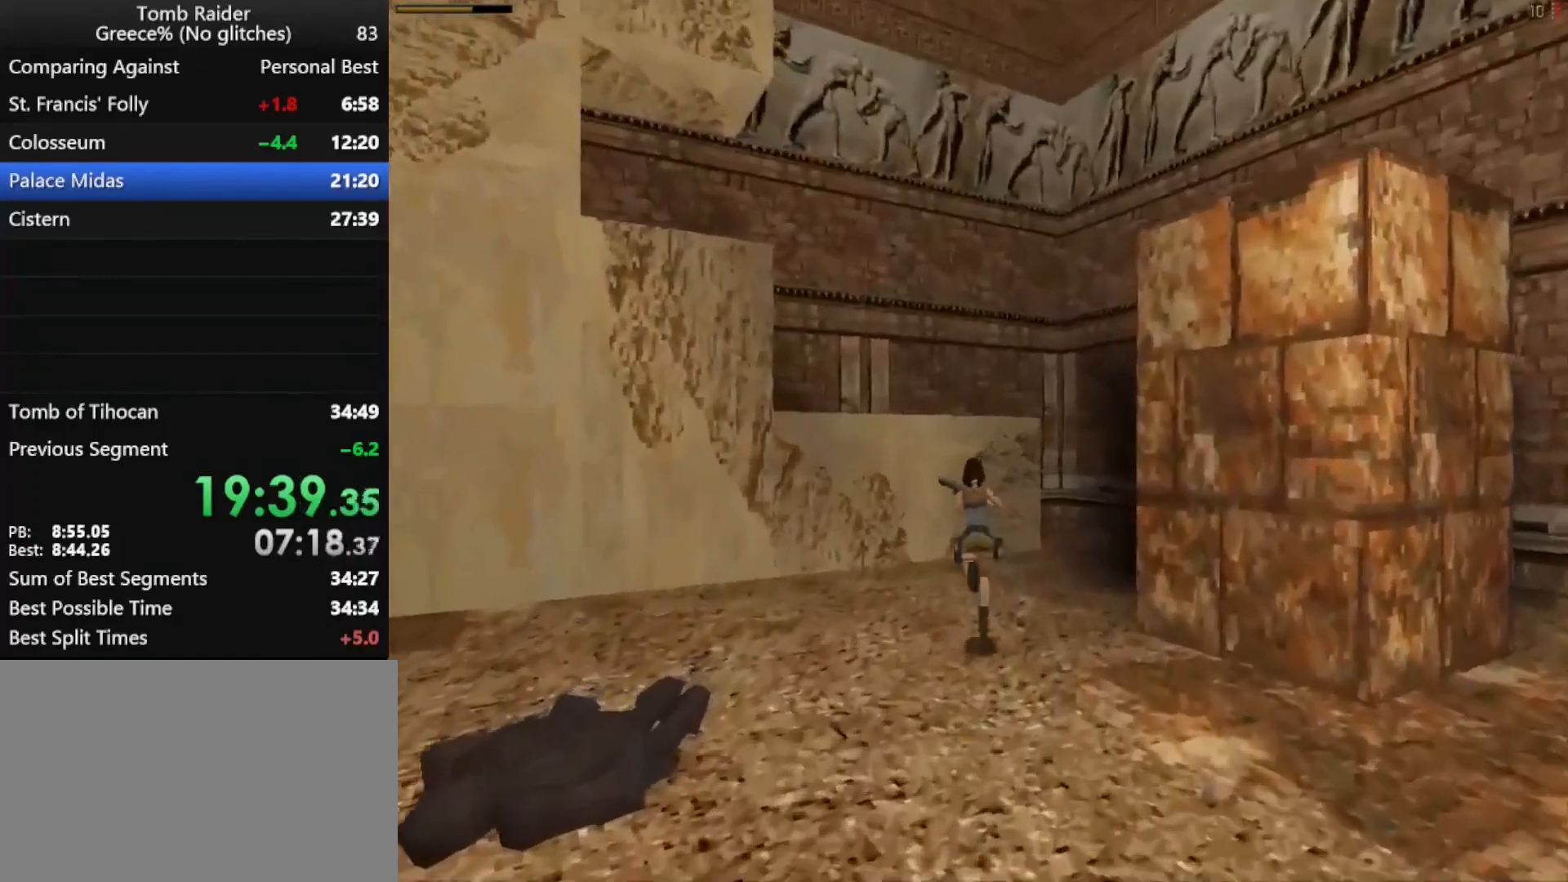
{"keys": ["jump", "up"], "events": [[100, "left", "up"], [233, "jump", "down"], [233, "left", "down"], [367, "left", "up"]]}
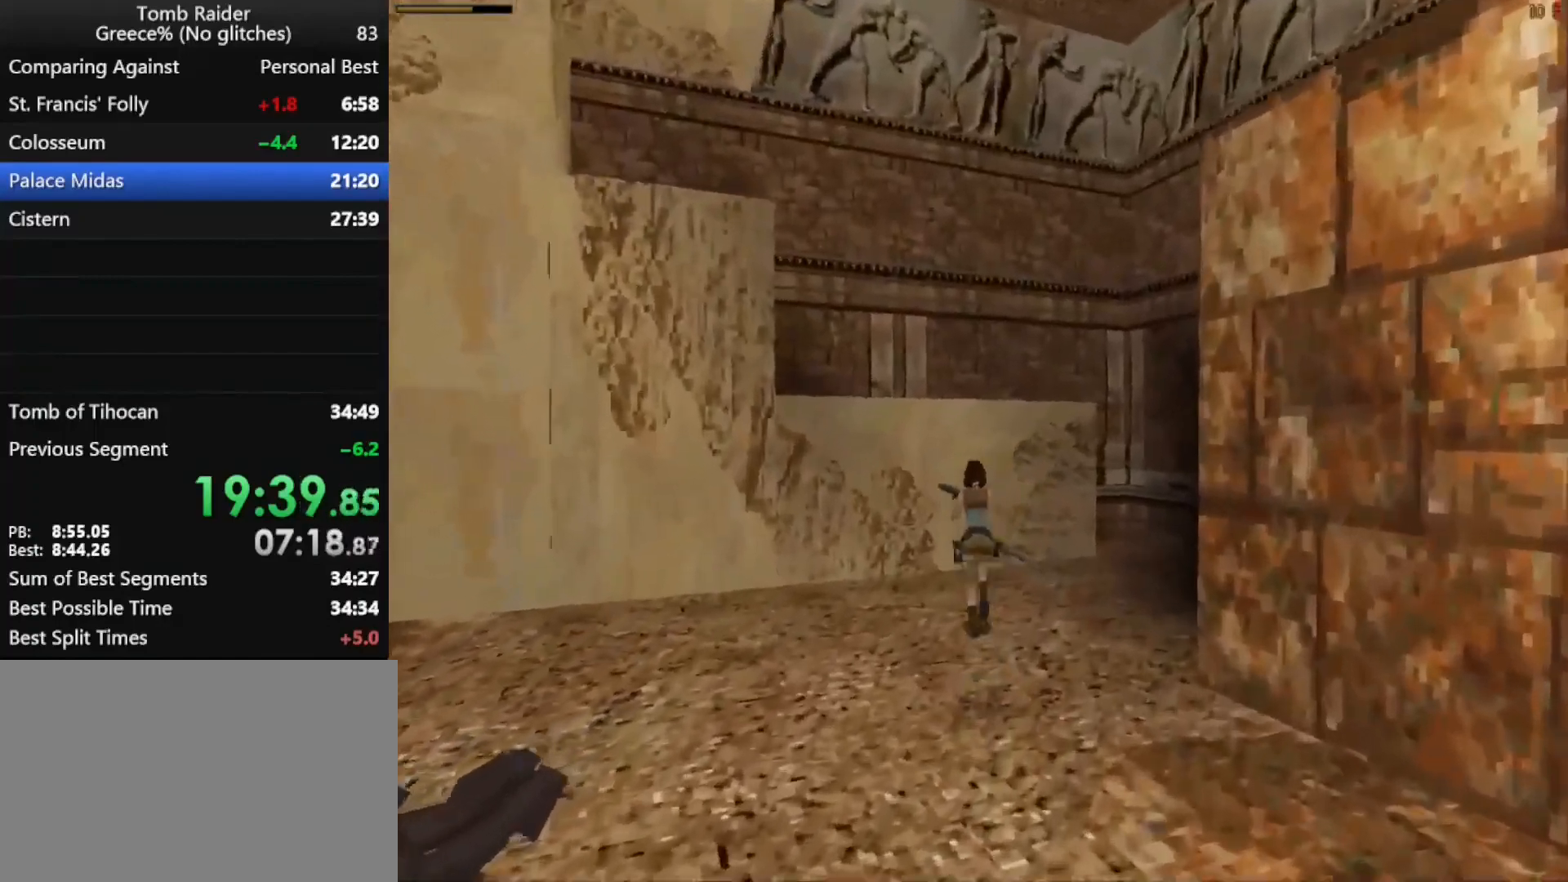
{"keys": ["left"], "events": [[167, "jump", "up"], [167, "left", "down"], [267, "up", "up"], [300, "left", "up"], [333, "left", "down"]]}
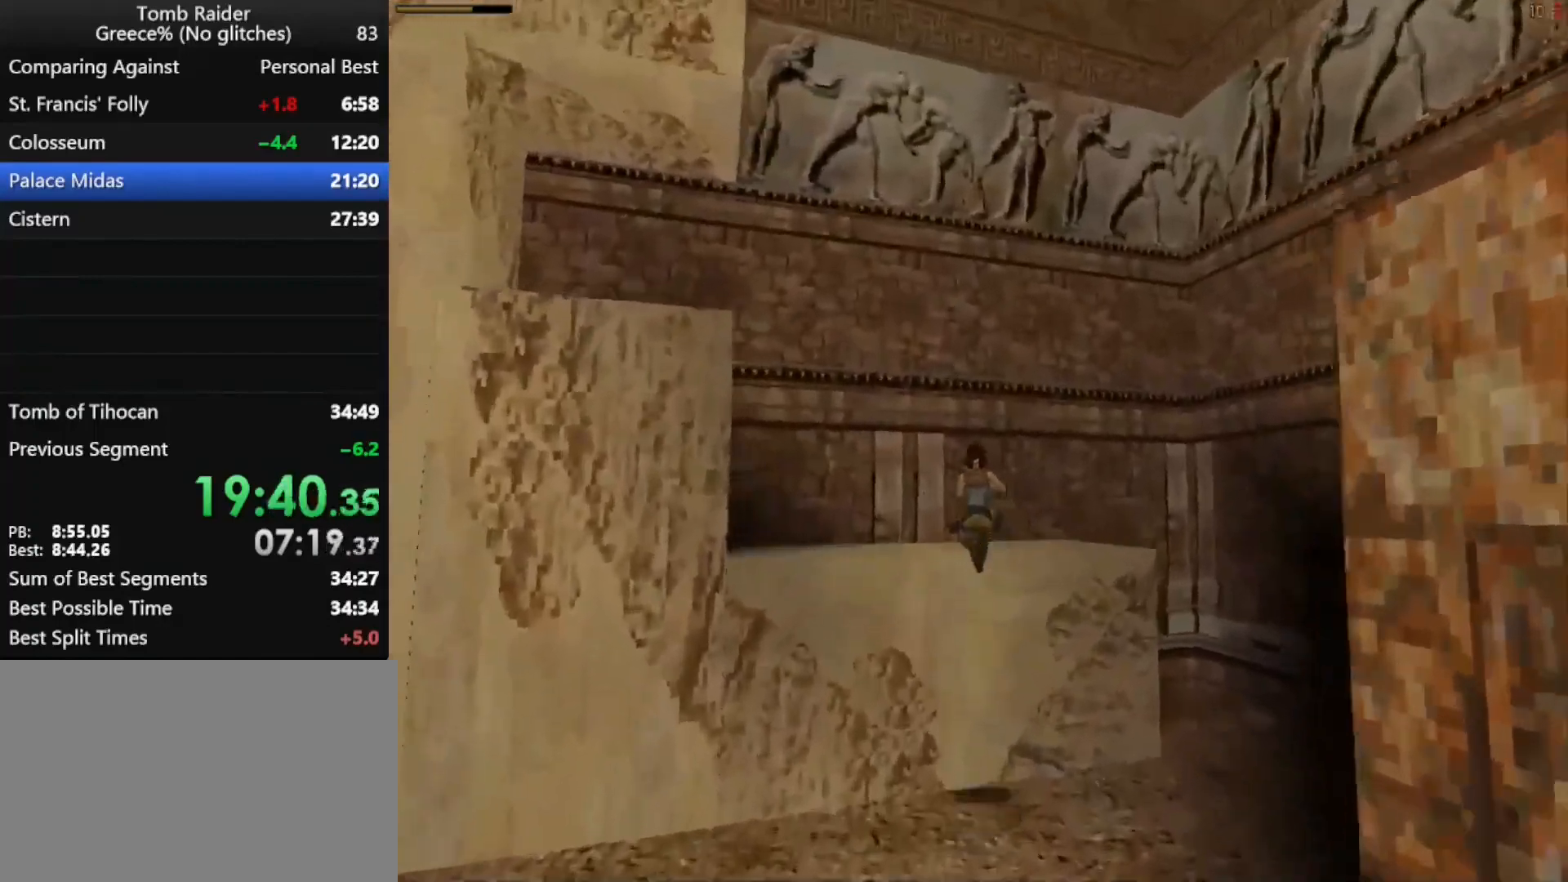
{"keys": ["left"], "events": [[167, "up", "down"], [400, "up", "up"]]}
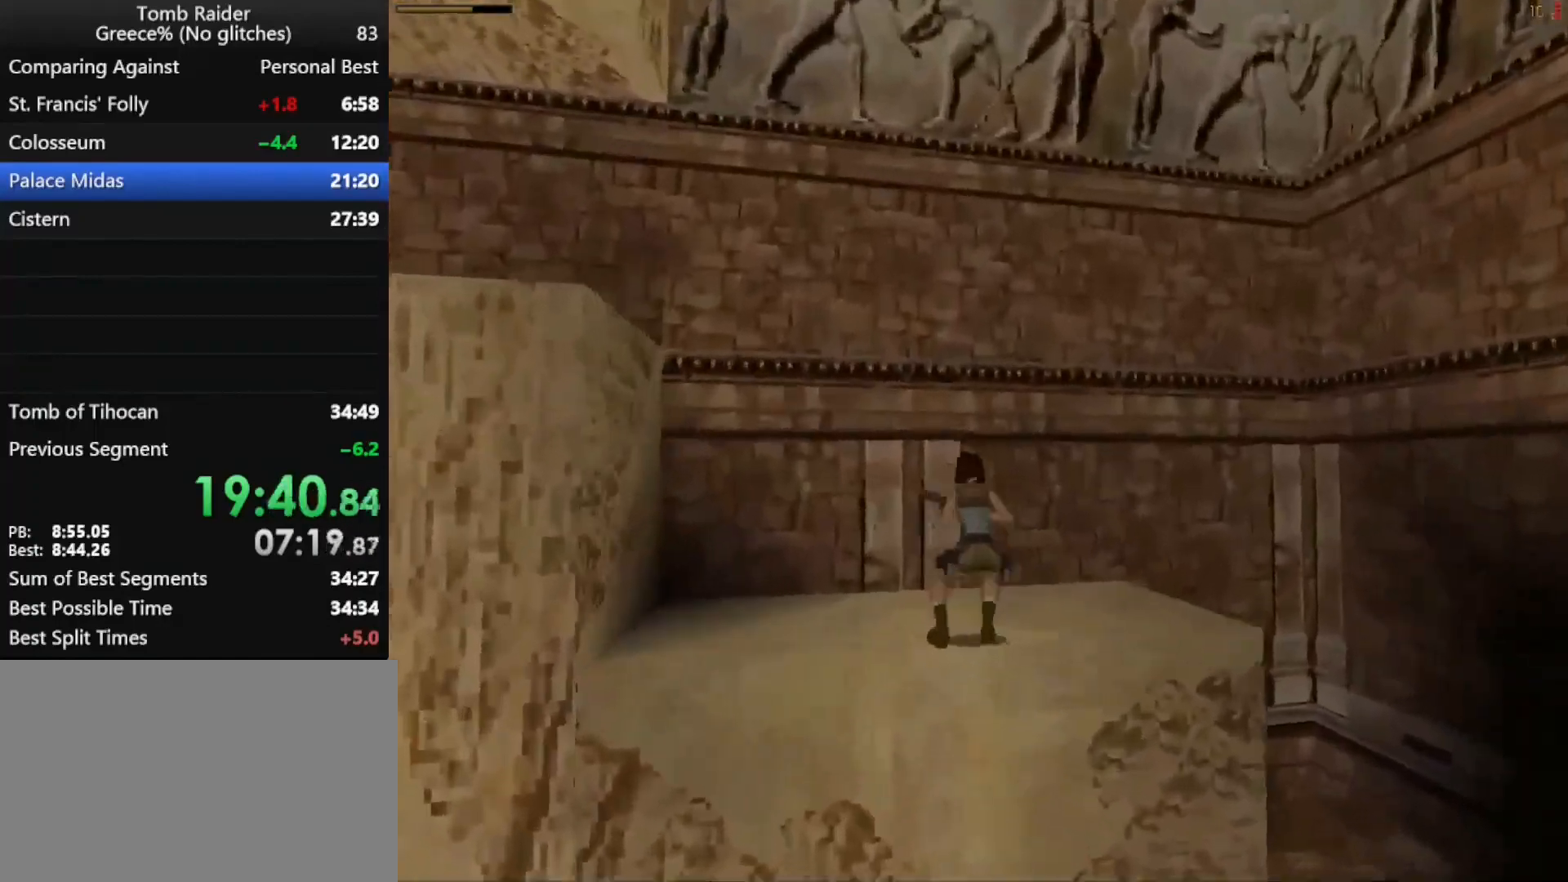
{"keys": ["left"], "events": [[267, "guns", "down"], [367, "guns", "up"]]}
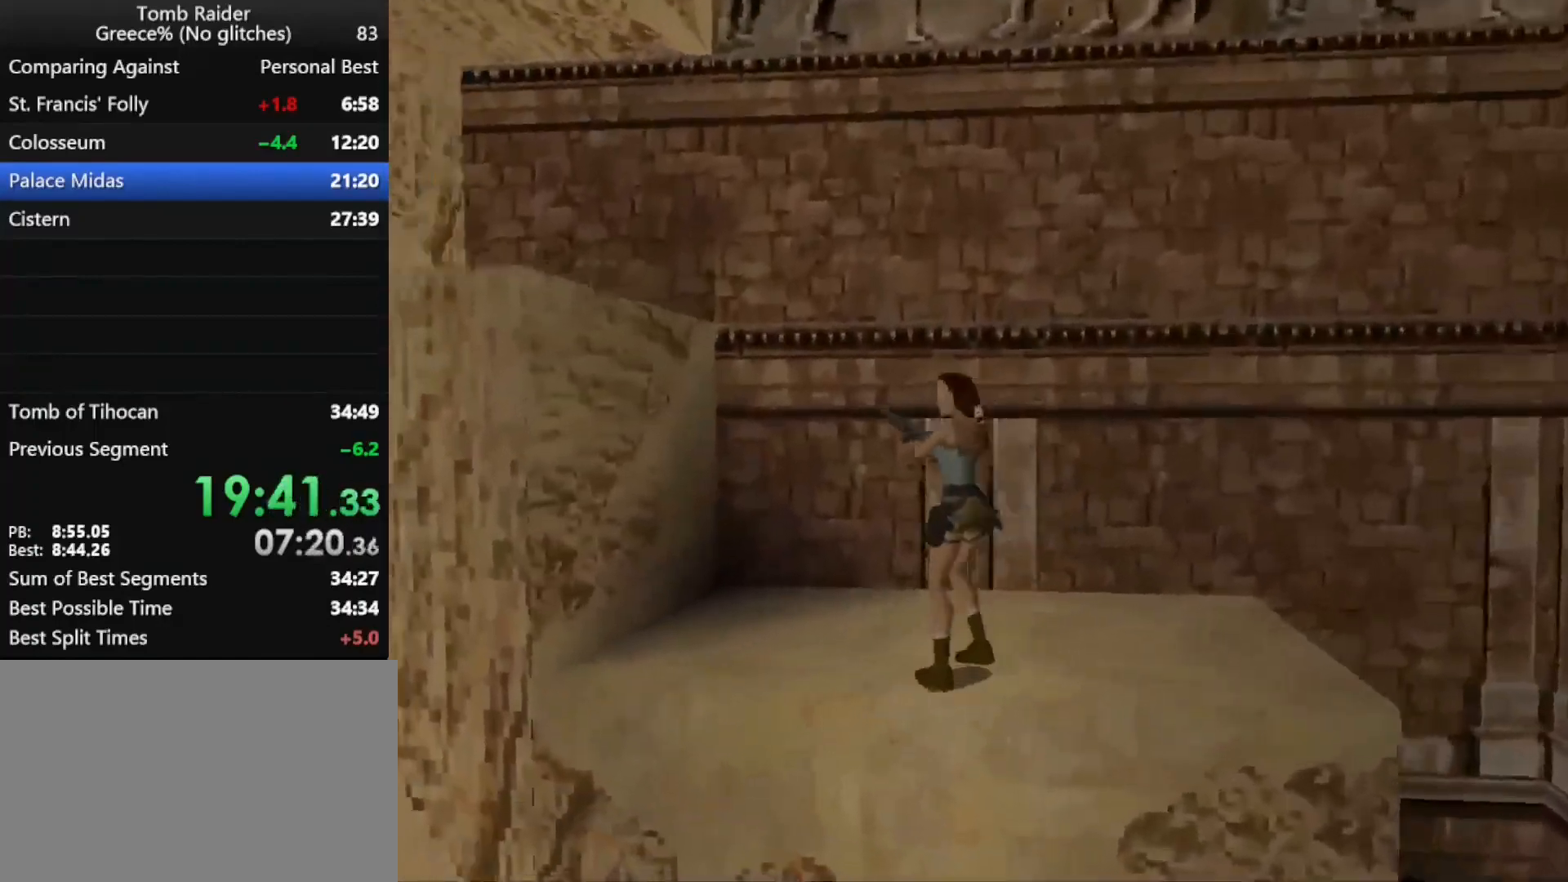
{"keys": ["jump", "left", "up"], "events": [[100, "jump", "down"], [100, "left", "up"], [200, "up", "down"], [333, "left", "down"]]}
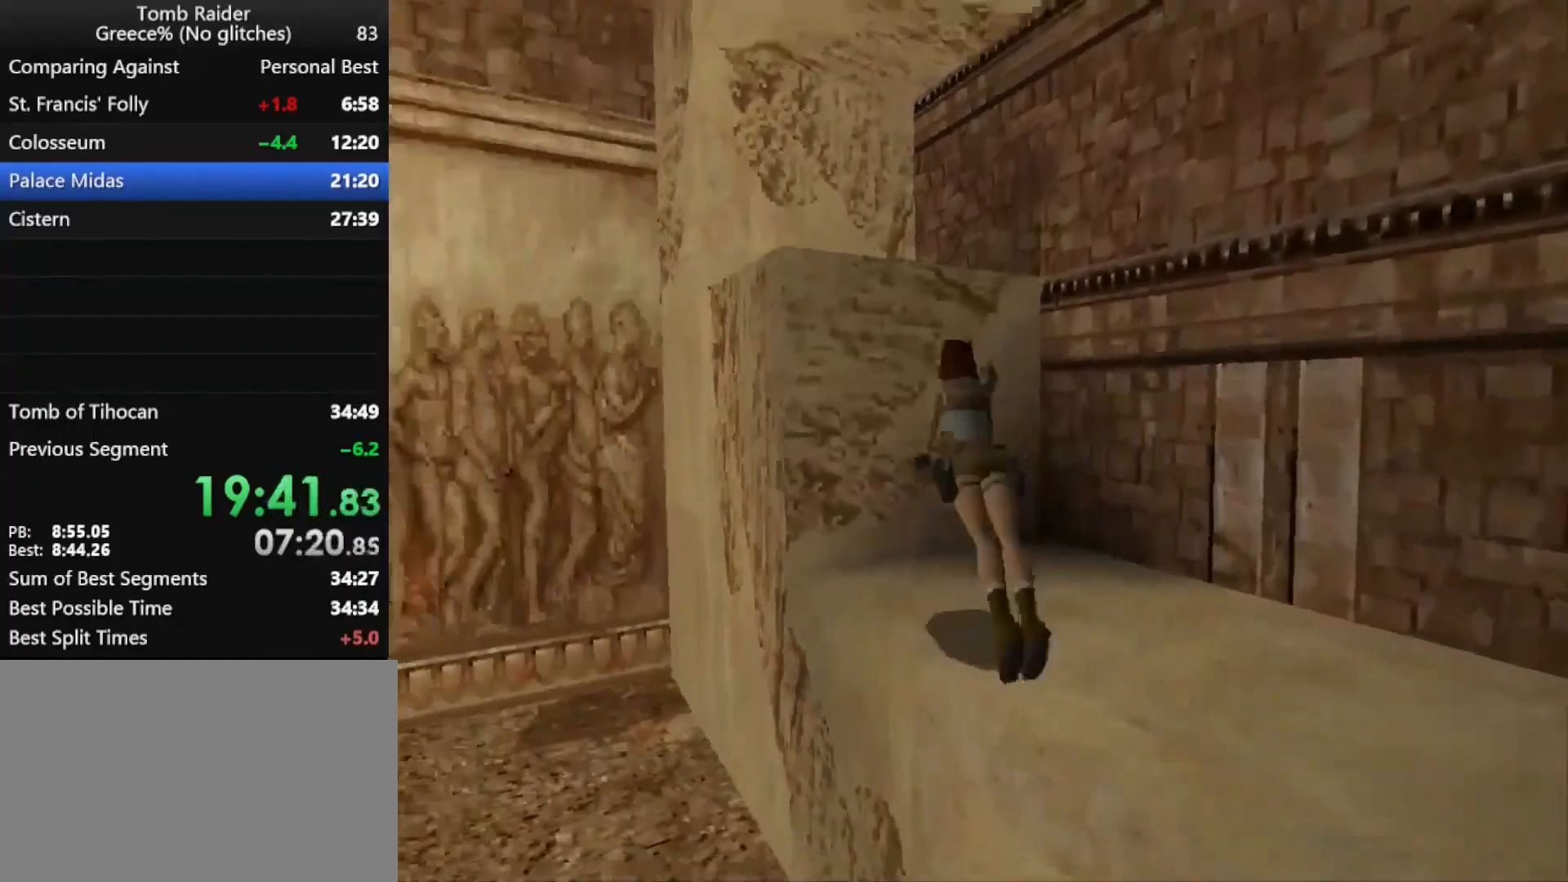
{"keys": ["jump", "left", "up"], "events": []}
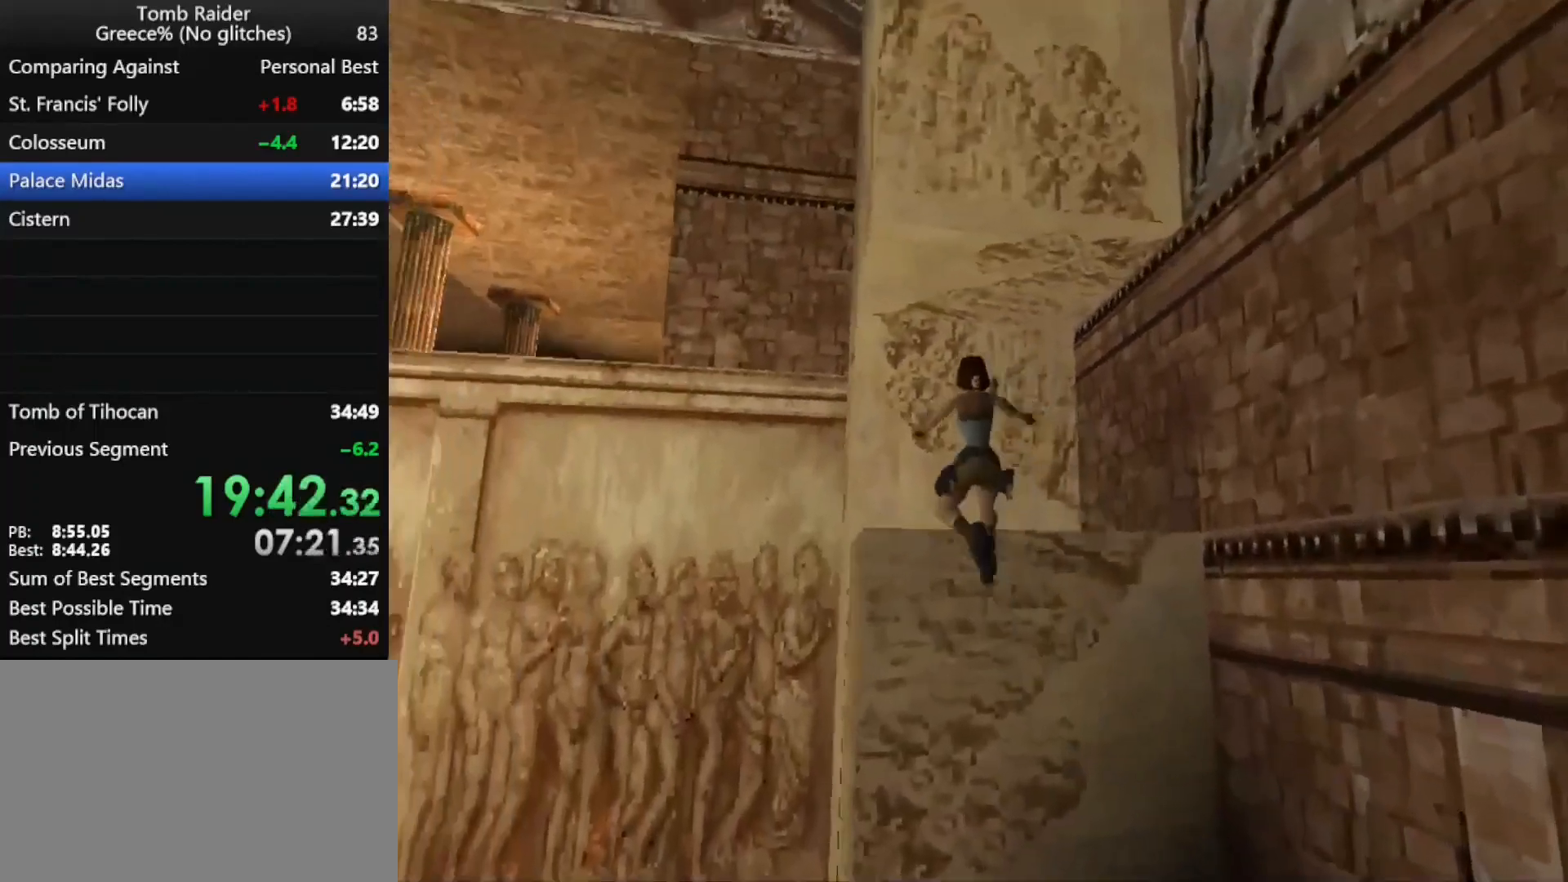
{"keys": ["jump", "left", "up"], "events": []}
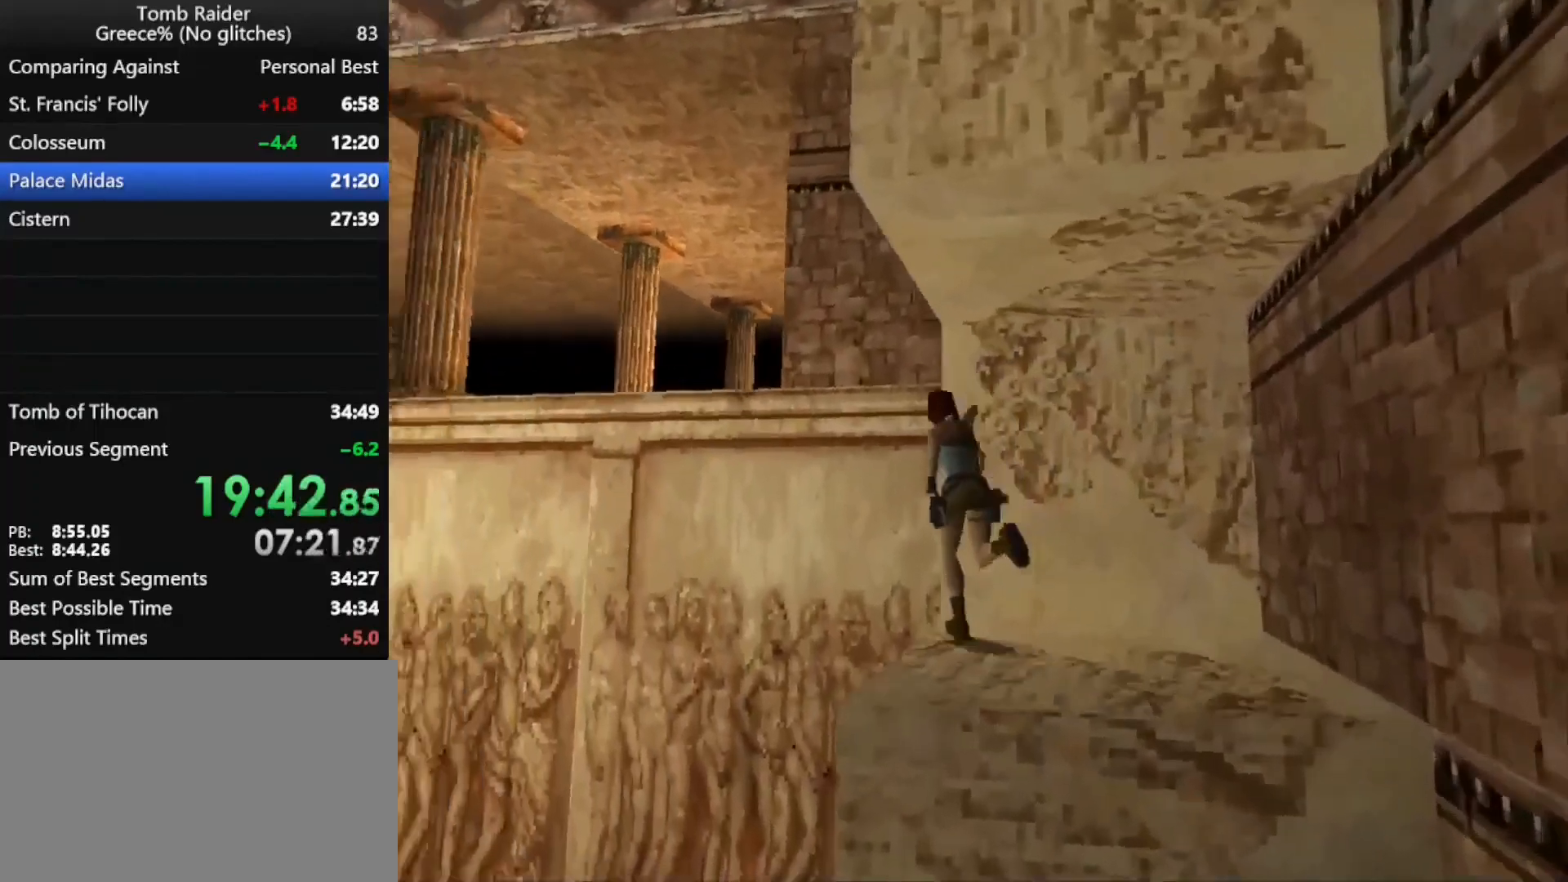
{"keys": ["right", "up"], "events": [[233, "jump", "up"], [400, "left", "up"], [433, "right", "down"]]}
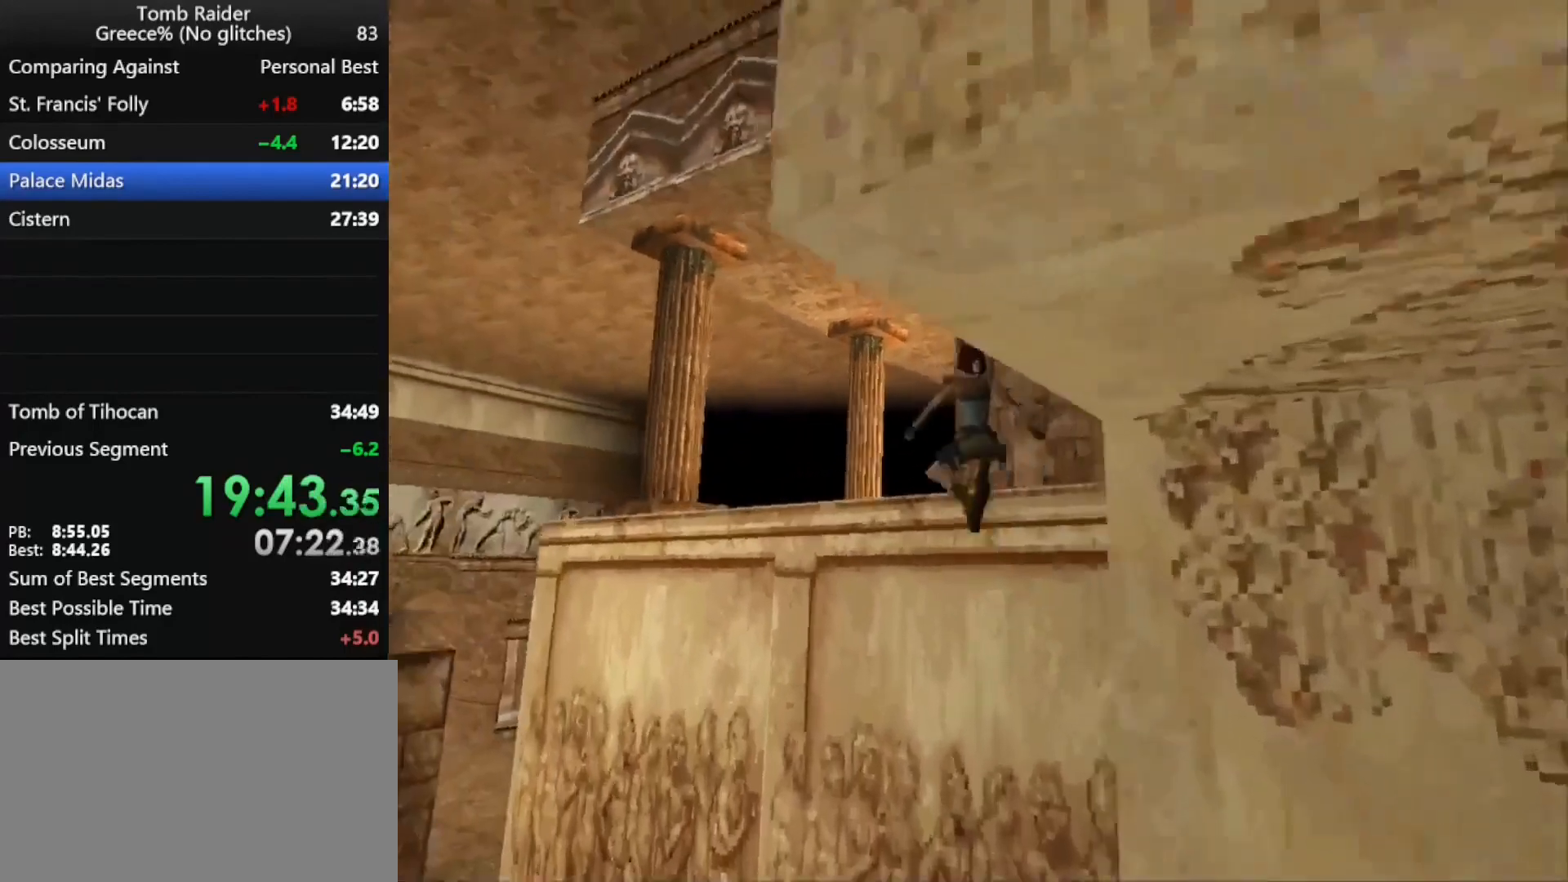
{"keys": ["right", "up"], "events": [[67, "up", "up"], [433, "up", "down"]]}
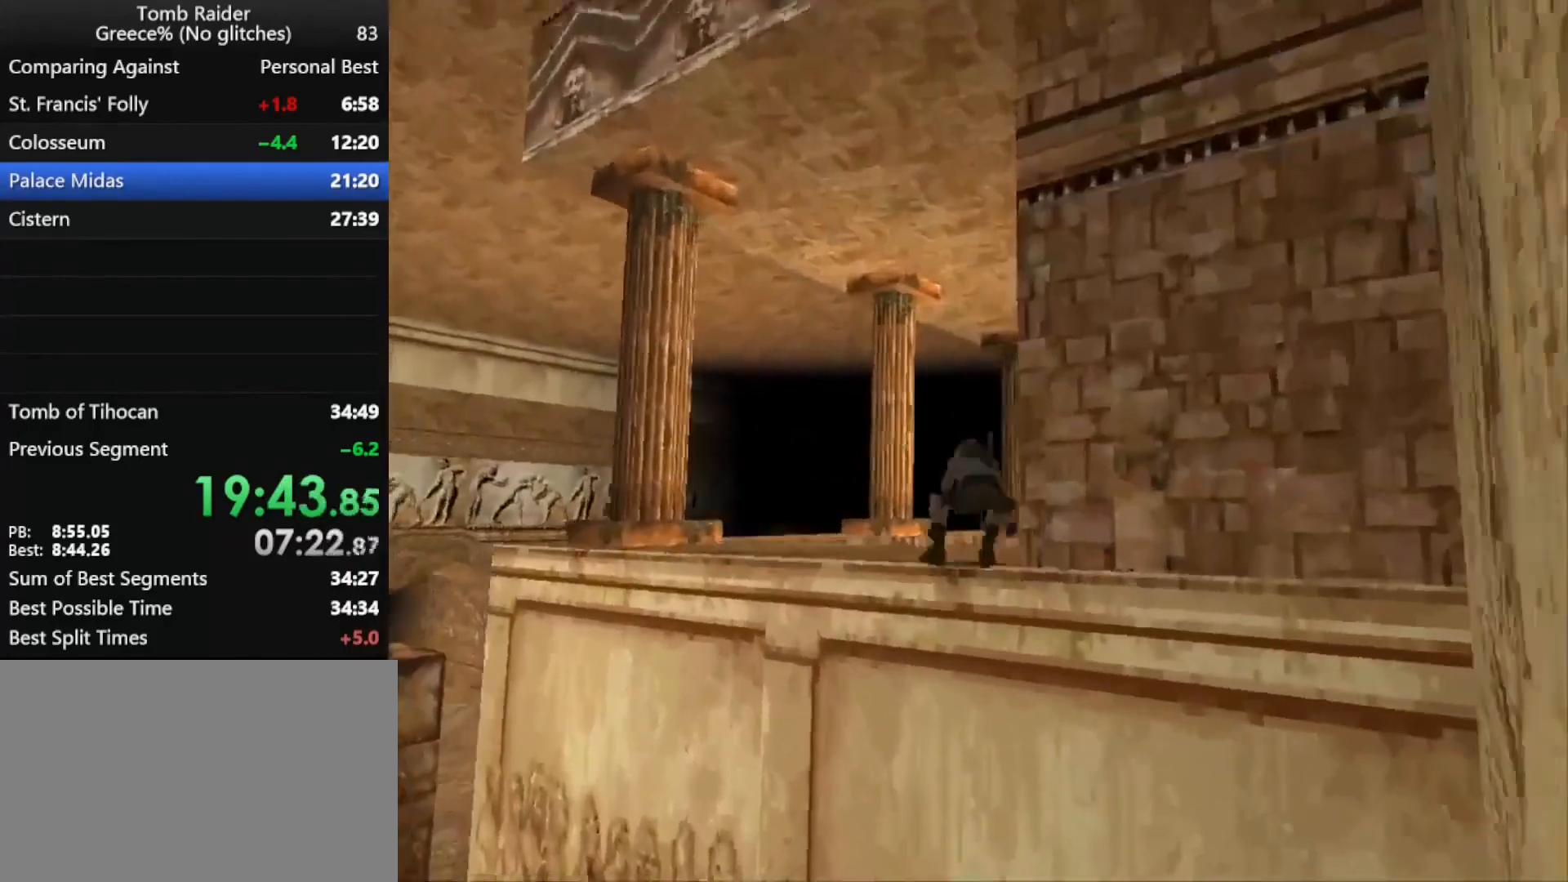
{"keys": ["right", "up"], "events": [[333, "right", "up"], [367, "right", "down"]]}
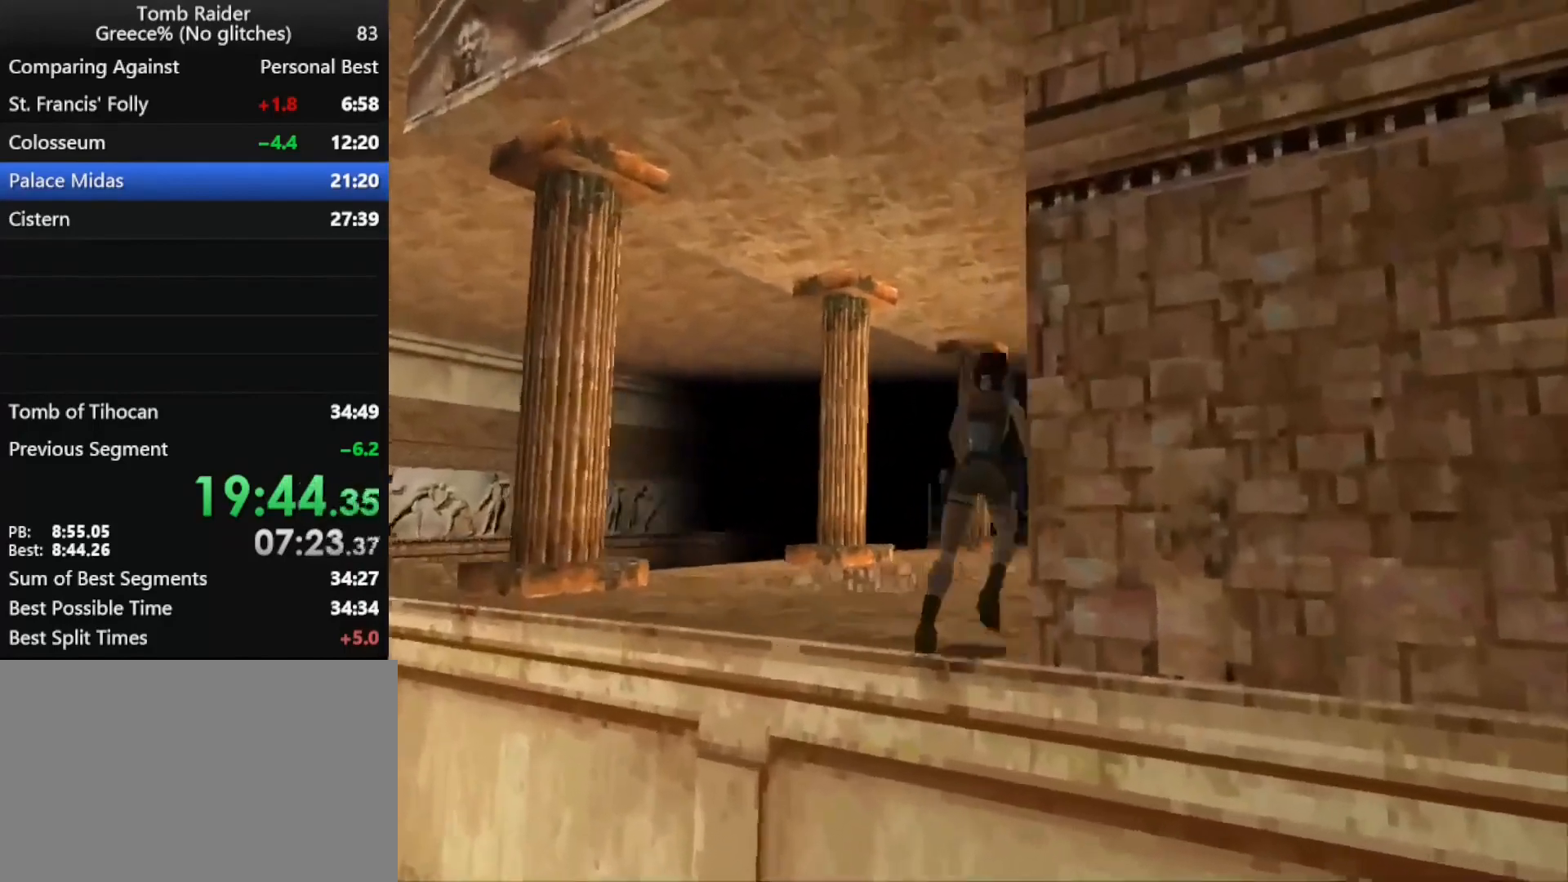
{"keys": ["action", "right"], "events": [[67, "up", "up"], [467, "action", "down"]]}
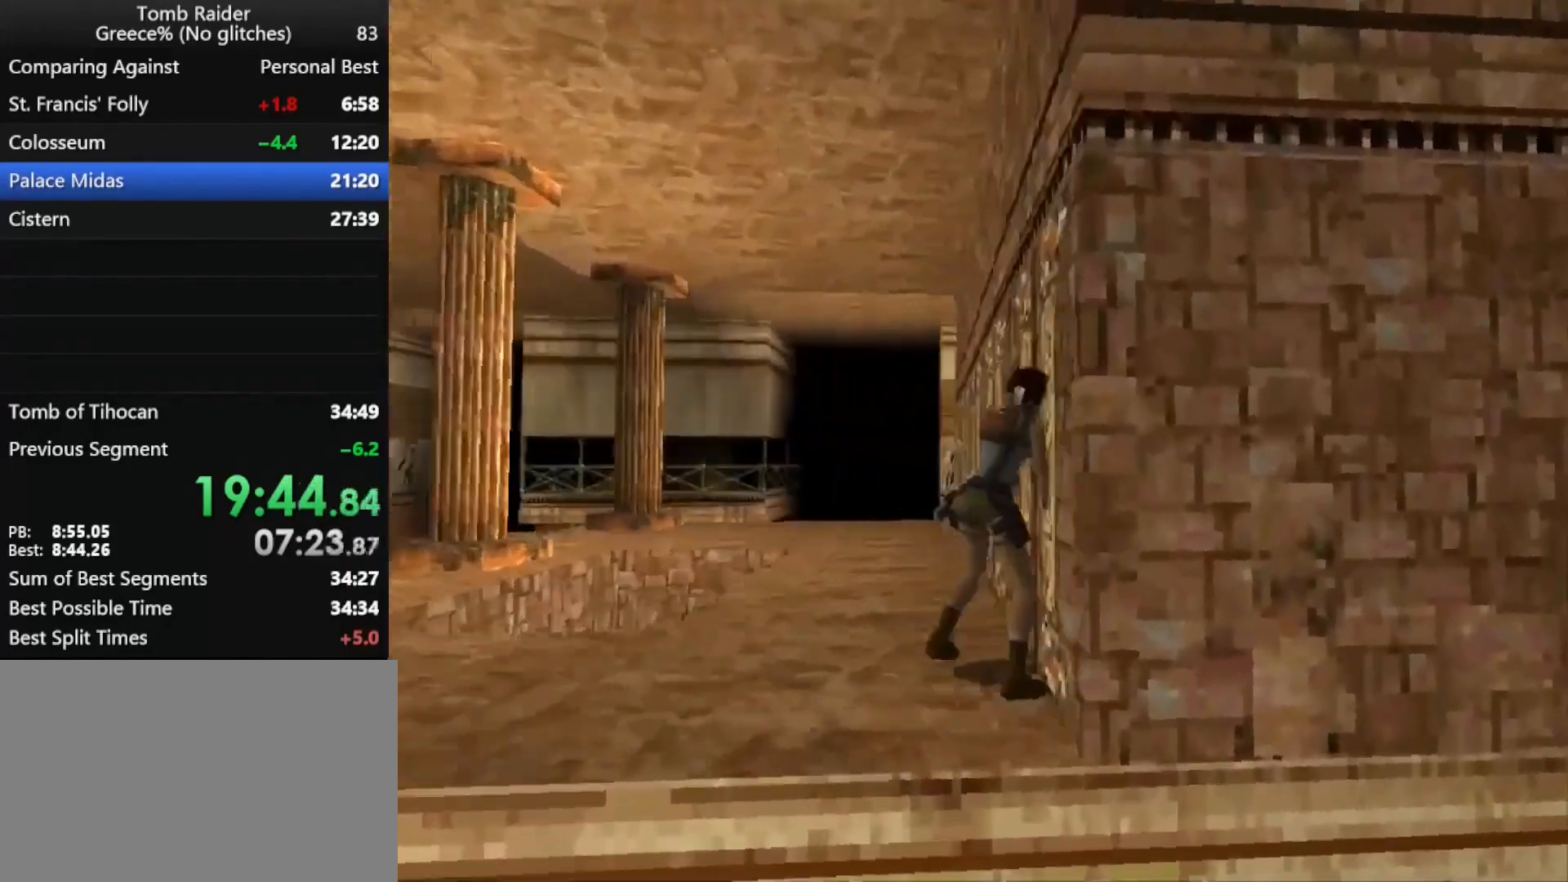
{"keys": [], "events": [[200, "right", "up"], [467, "action", "up"]]}
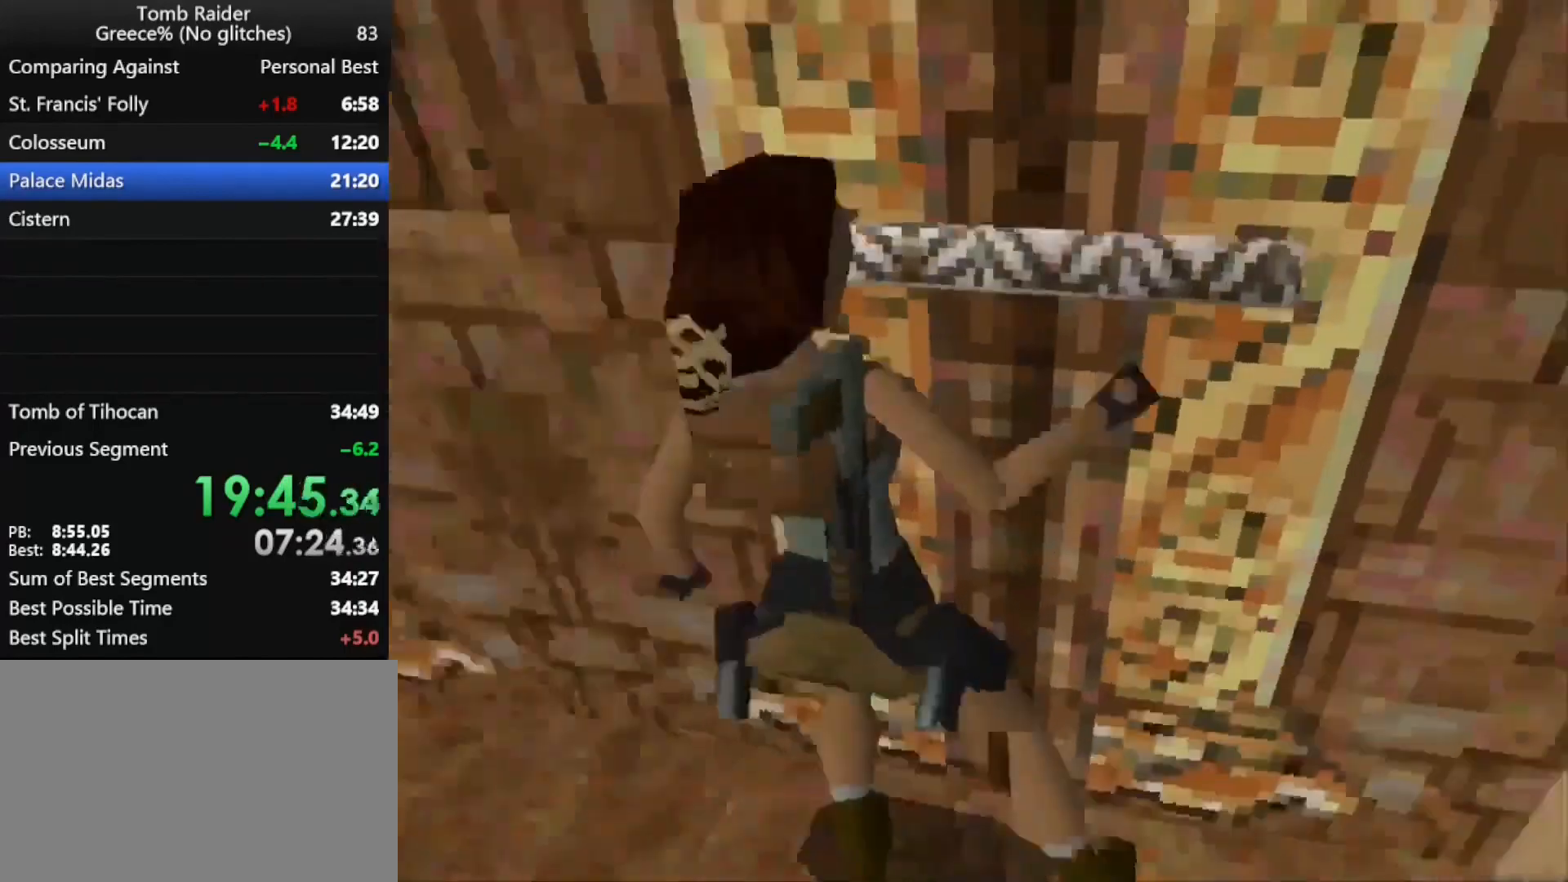
{"keys": ["left"], "events": [[33, "left", "down"]]}
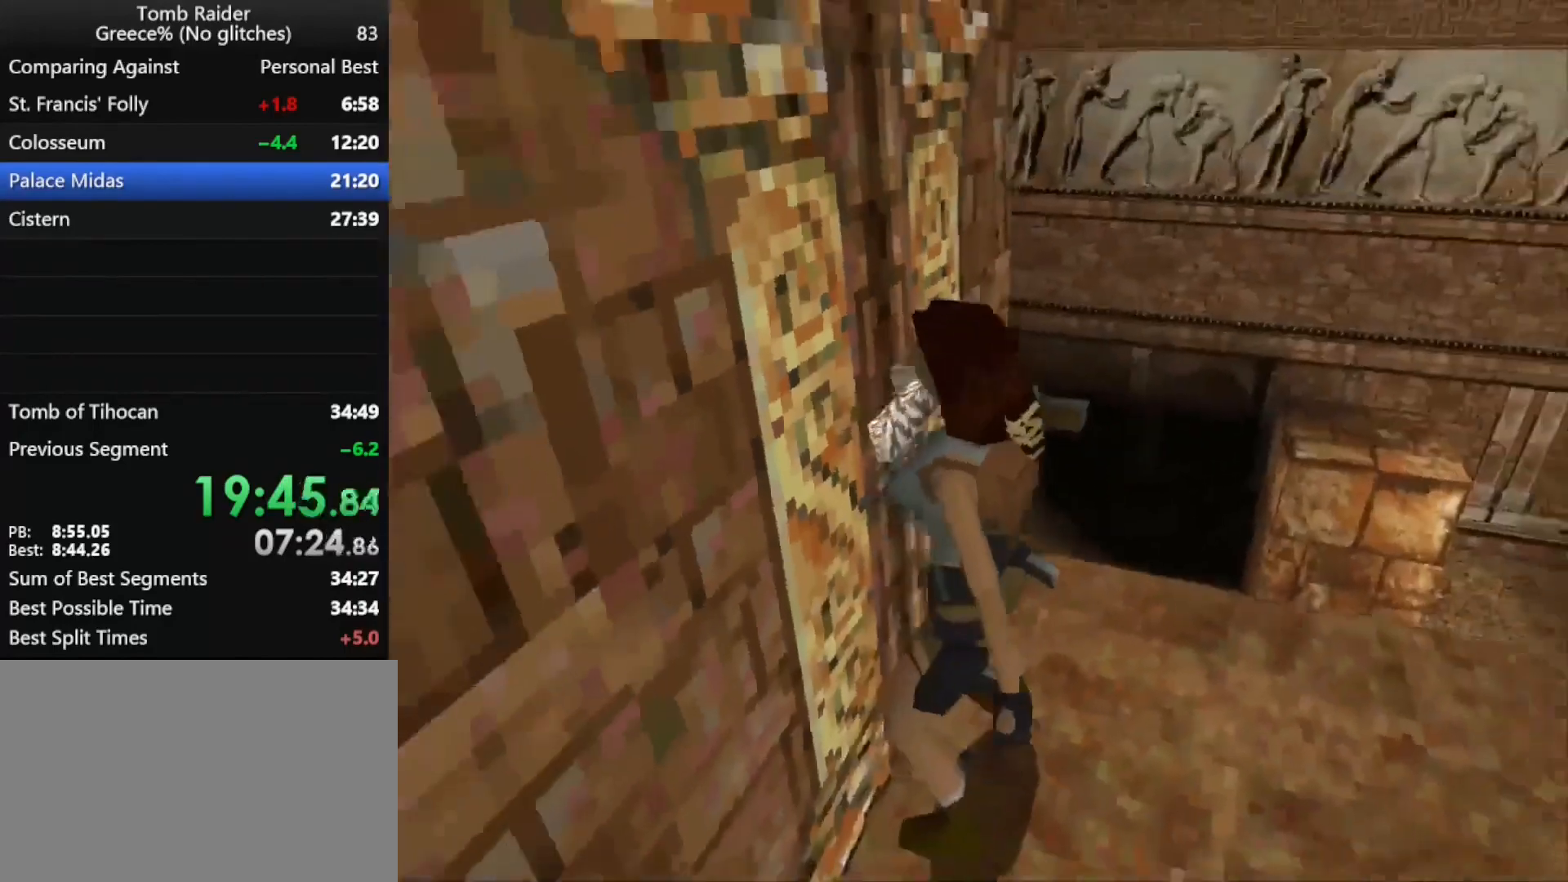
{"keys": ["left"], "events": []}
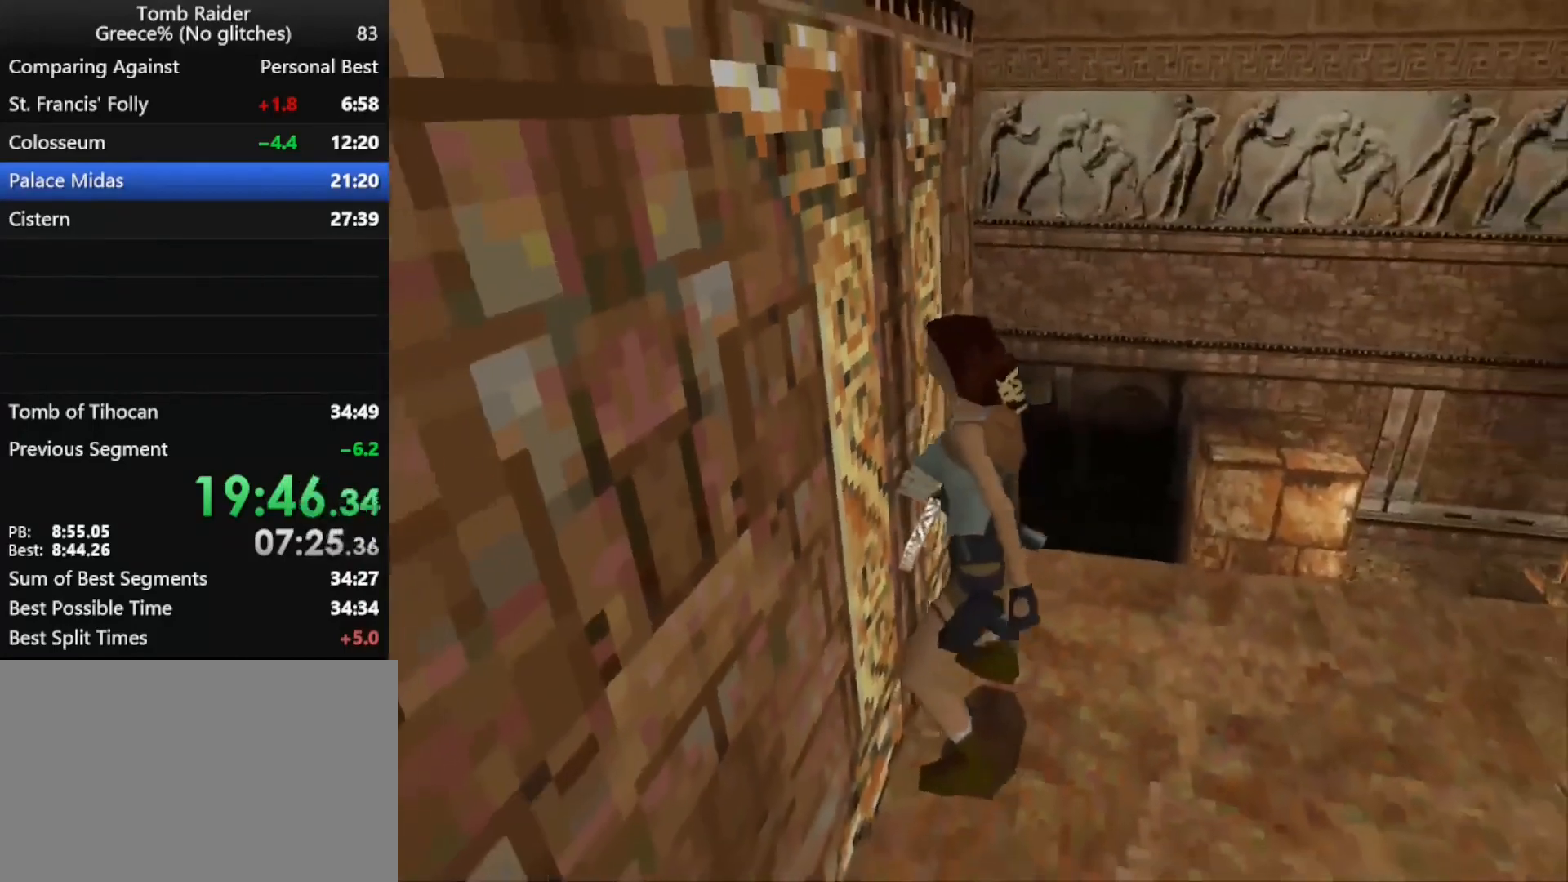
{"keys": ["left"], "events": []}
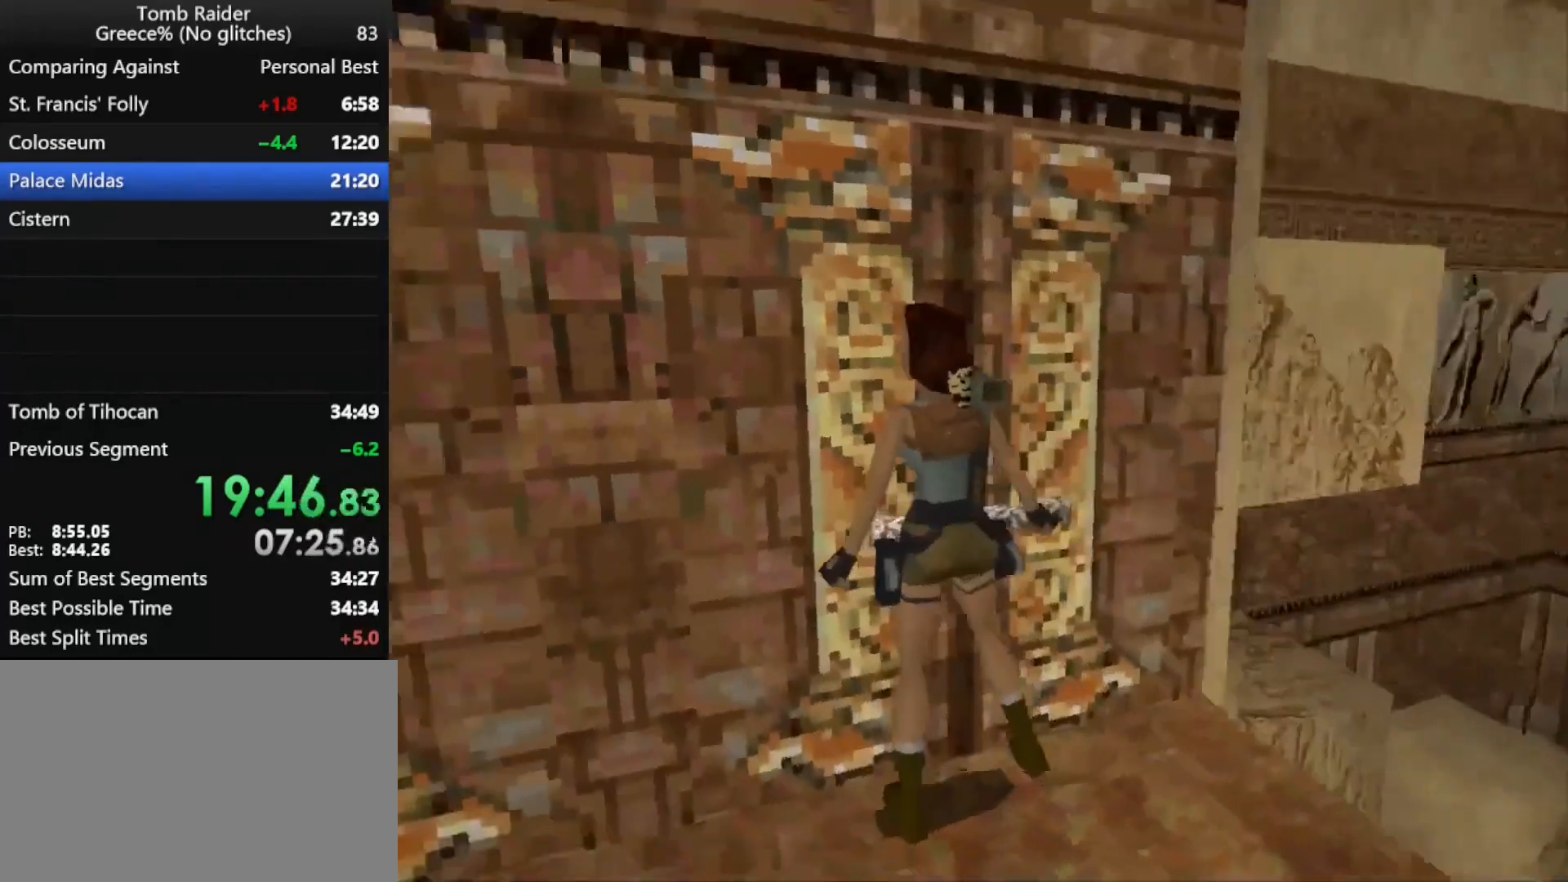
{"keys": ["up"], "events": [[433, "up", "down"], [500, "left", "up"]]}
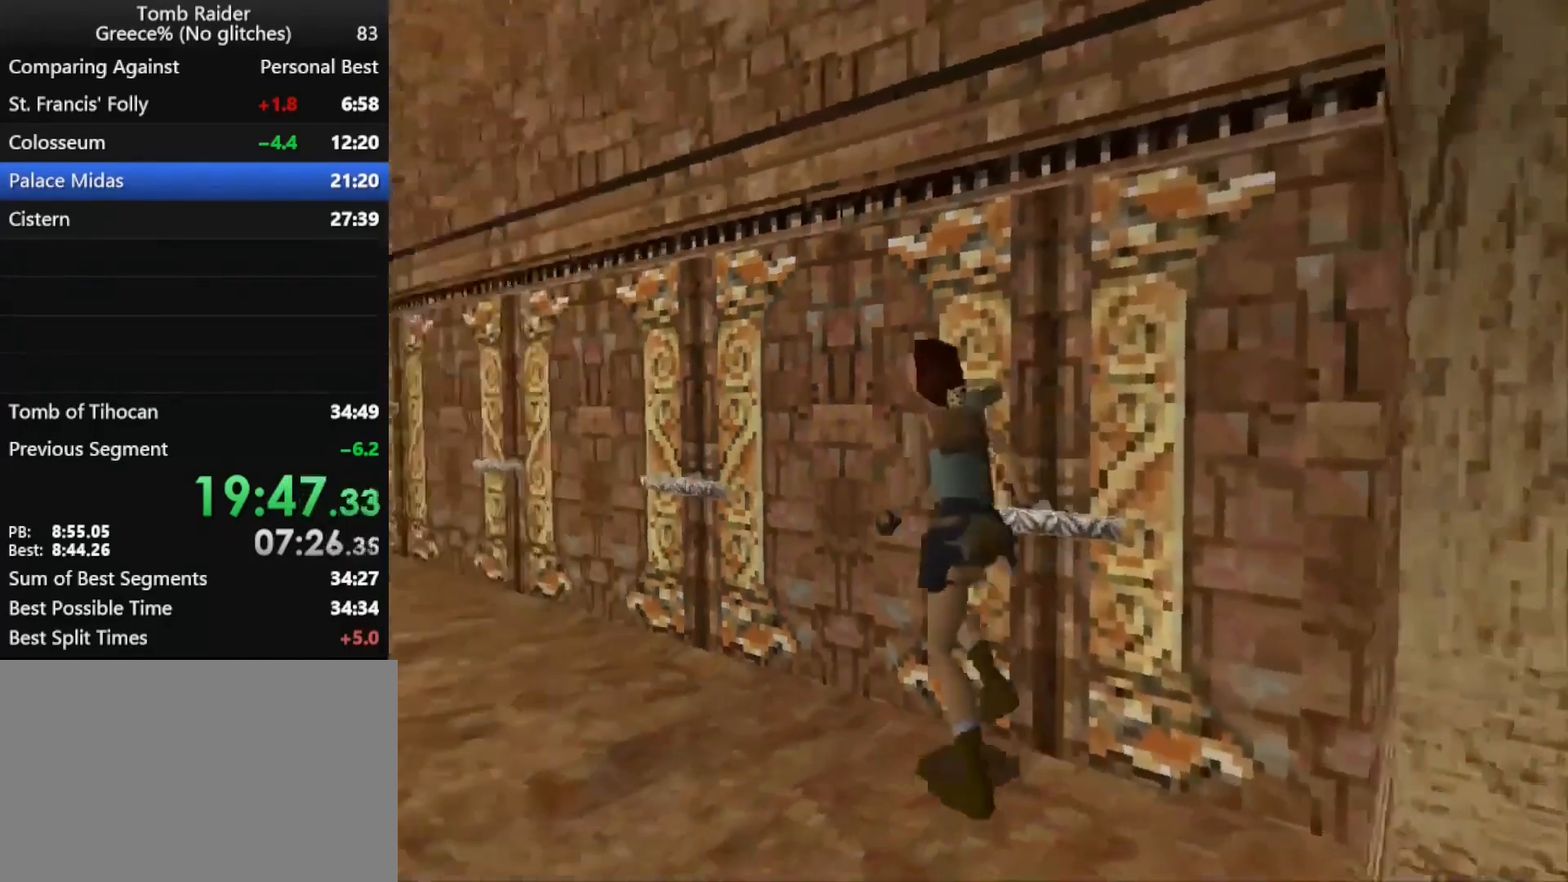
{"keys": ["right"], "events": [[300, "right", "down"], [400, "up", "up"]]}
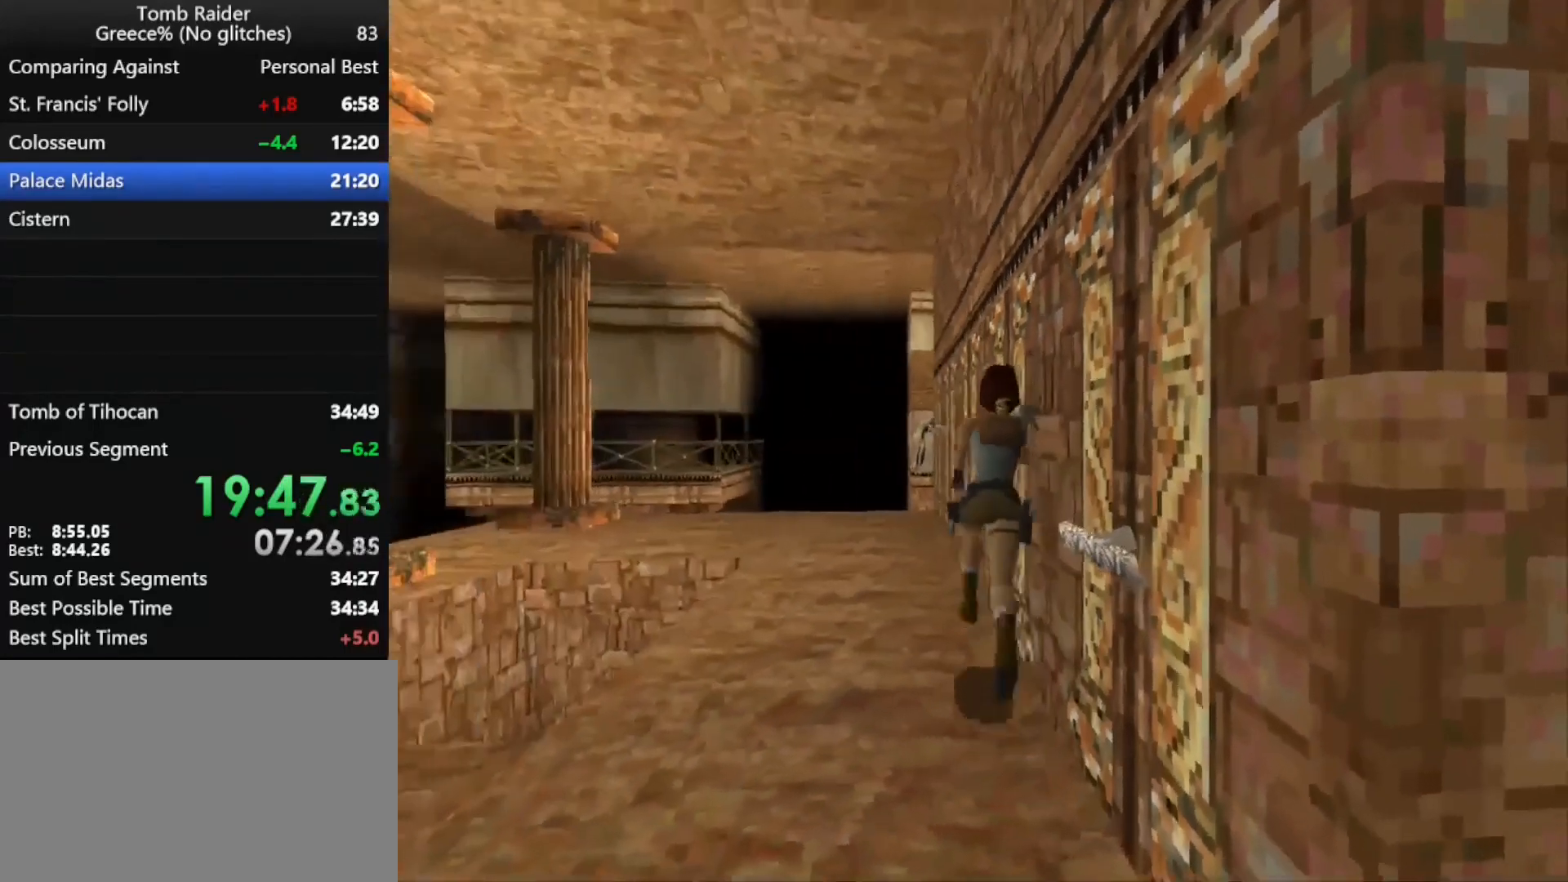
{"keys": ["right"], "events": []}
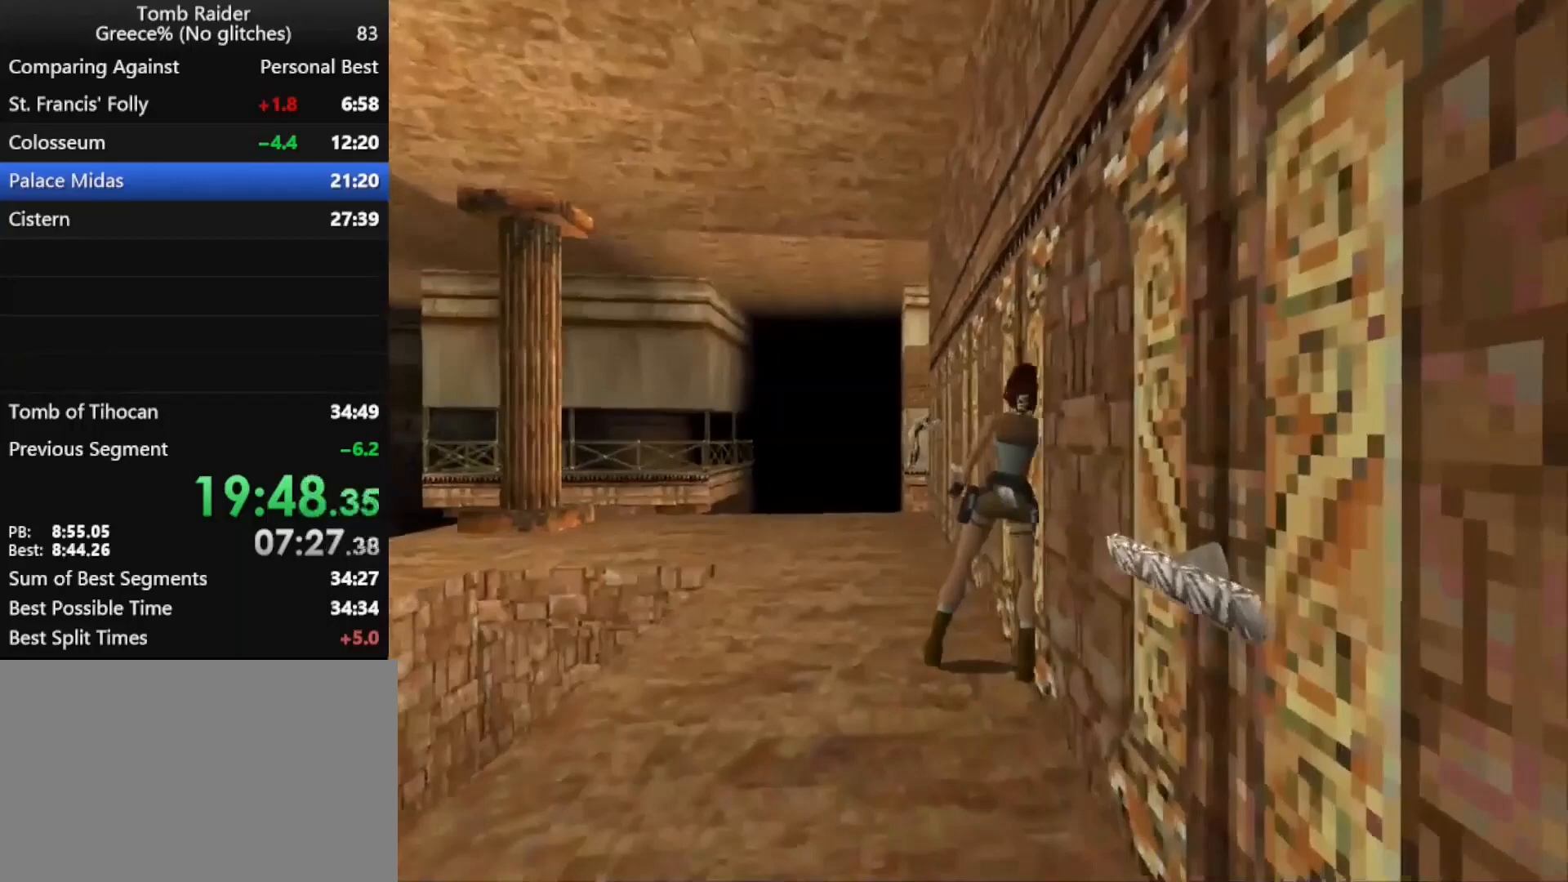
{"keys": ["action"], "events": [[300, "action", "down"], [333, "right", "up"]]}
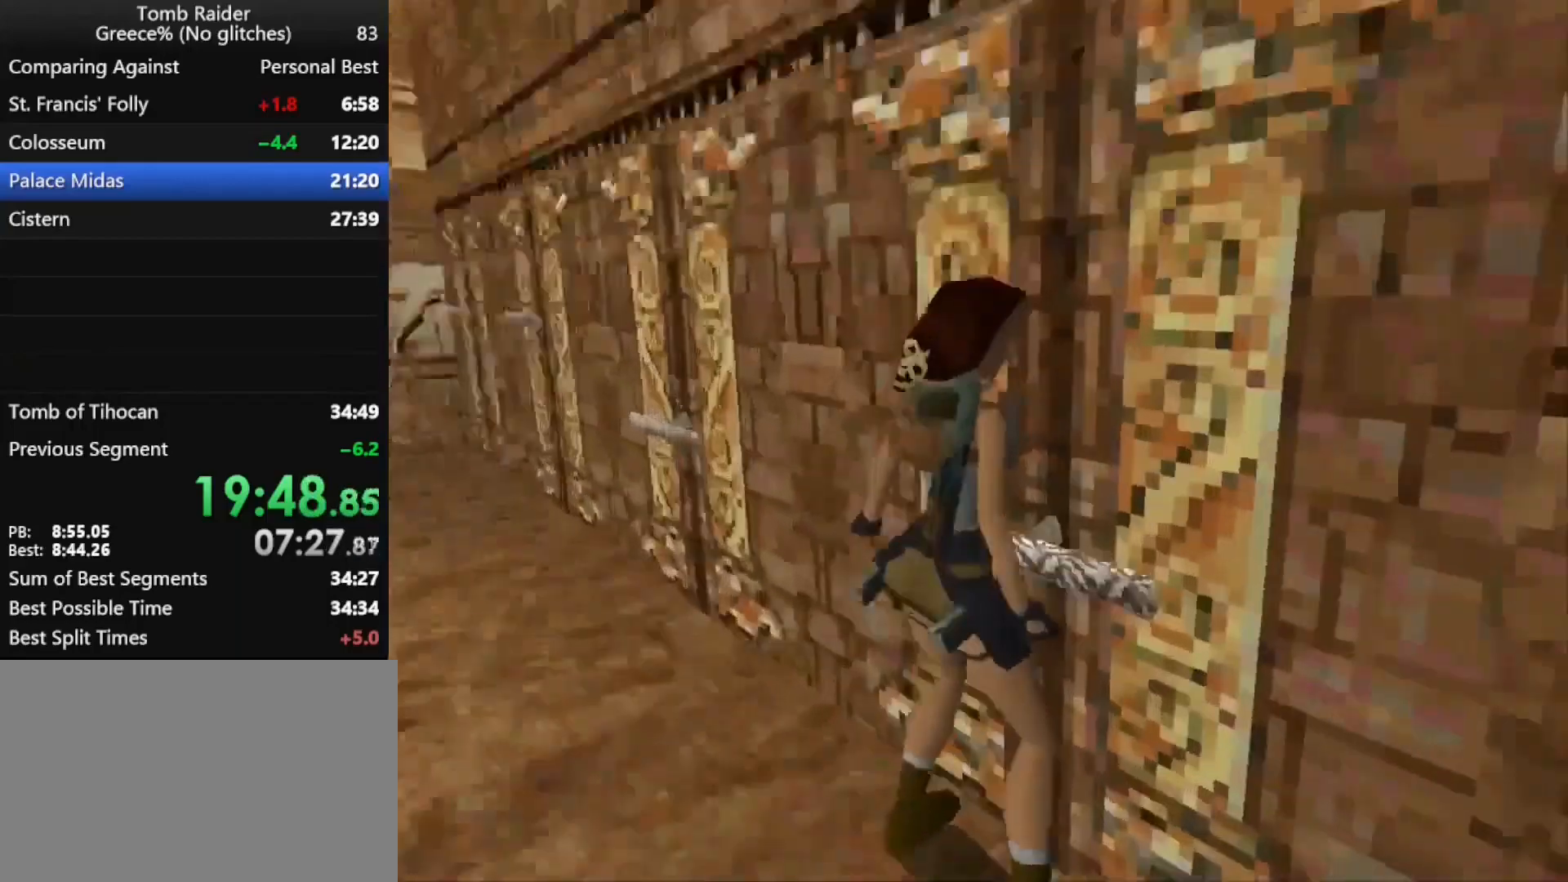
{"keys": ["left"], "events": [[167, "action", "up"], [267, "left", "down"]]}
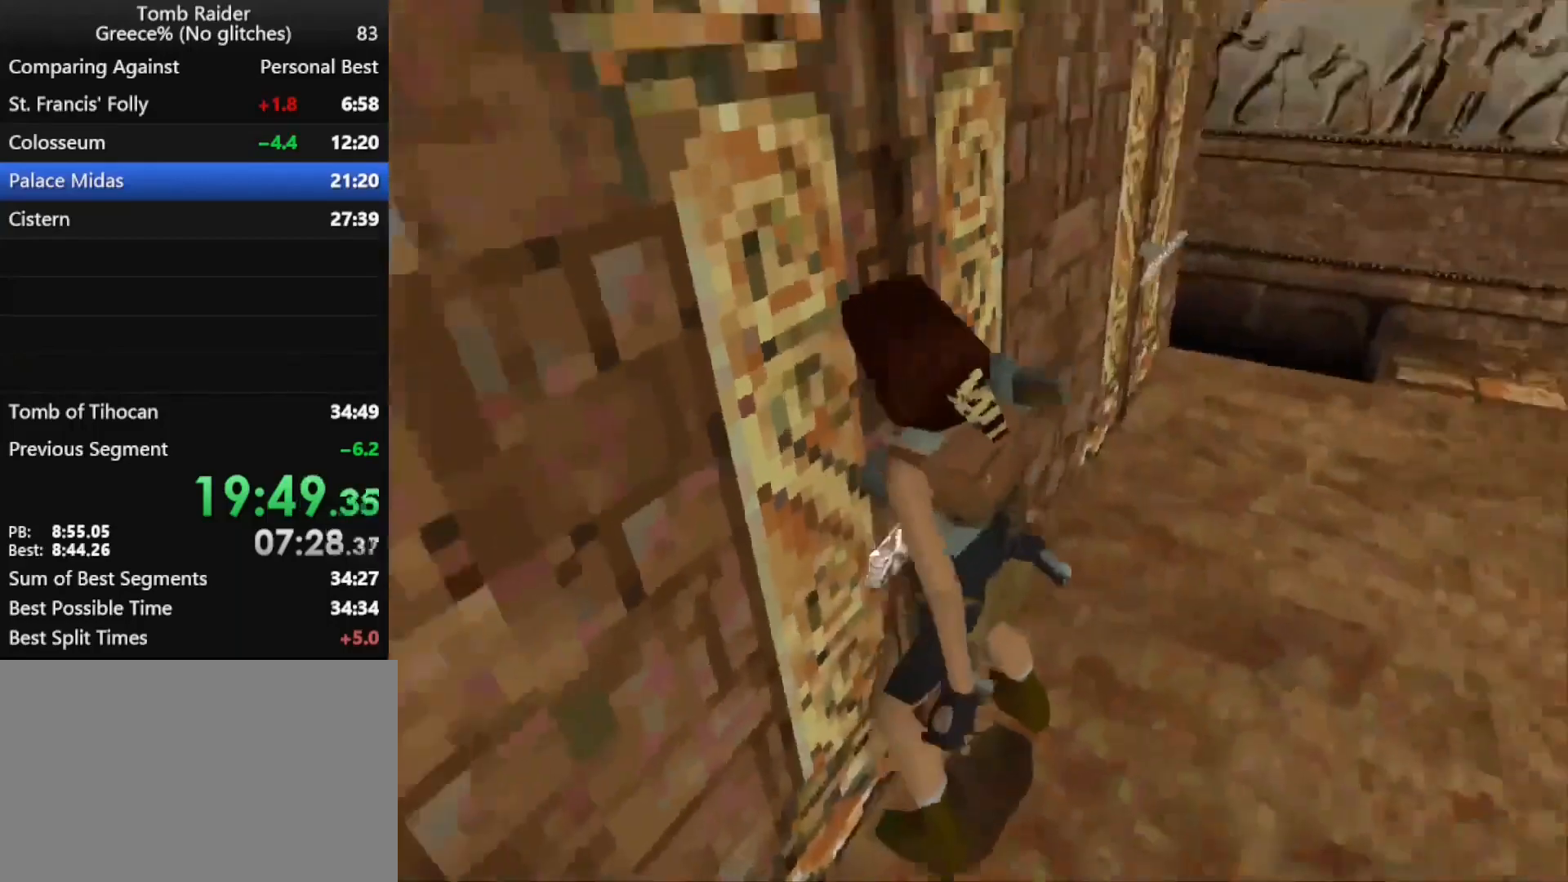
{"keys": ["left"], "events": []}
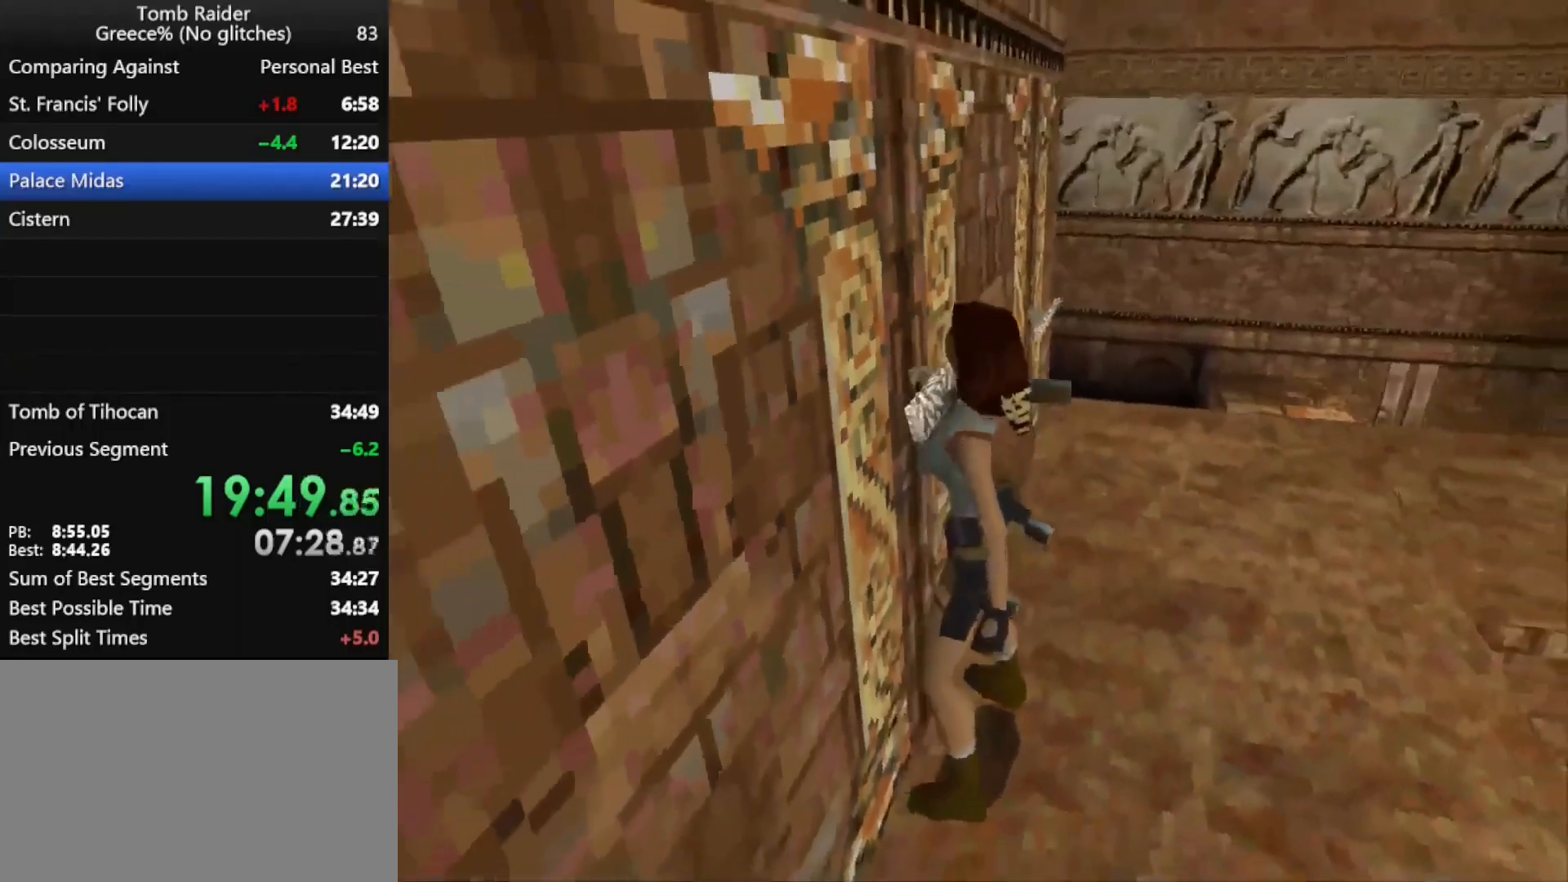
{"keys": ["left"], "events": []}
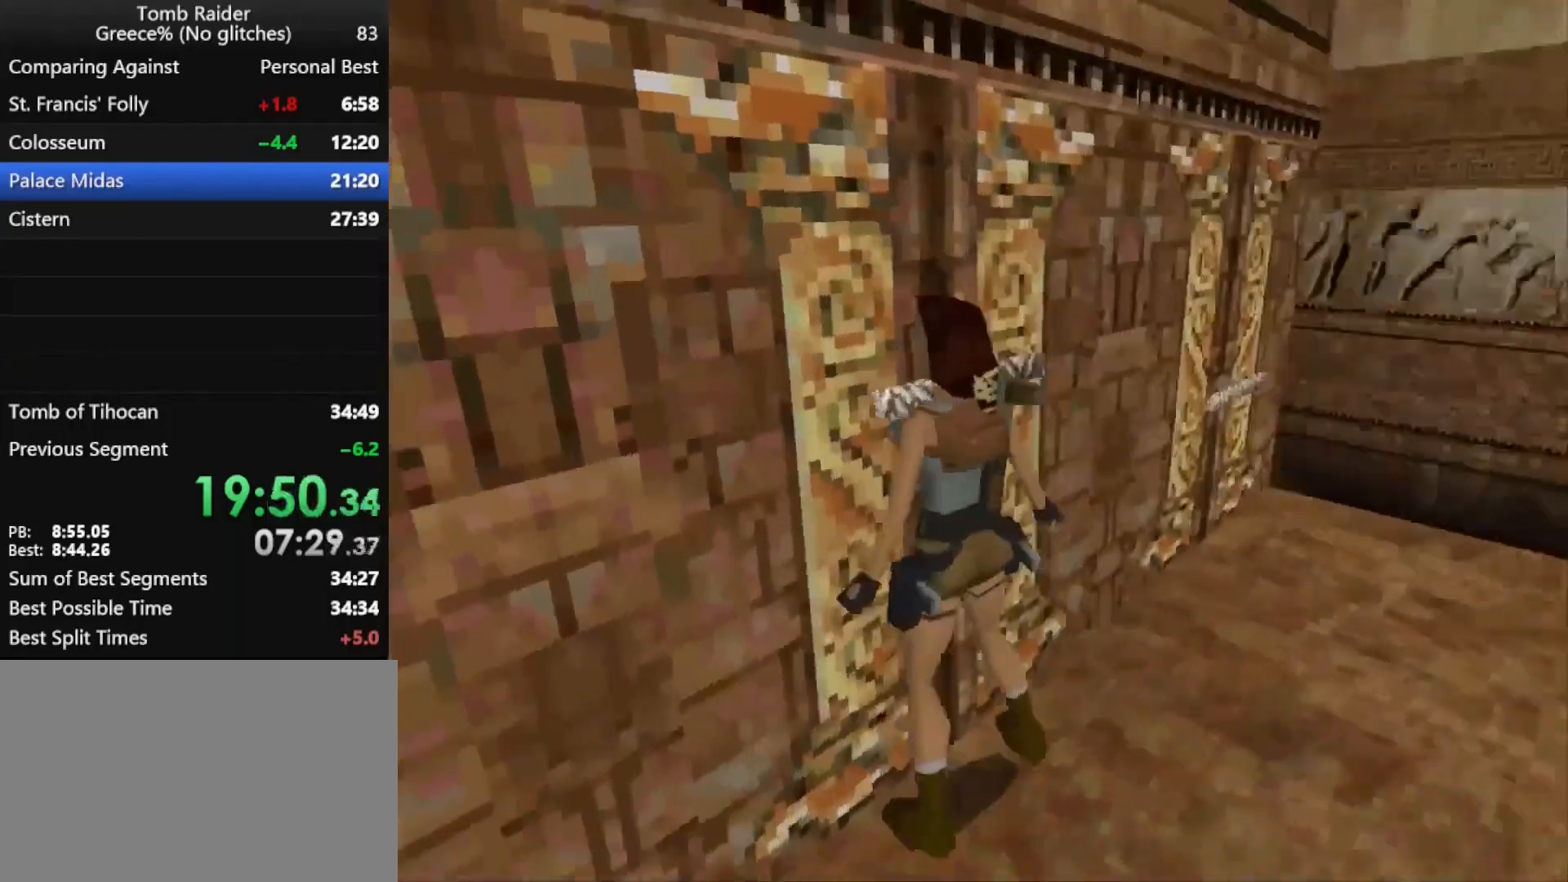
{"keys": ["left"], "events": []}
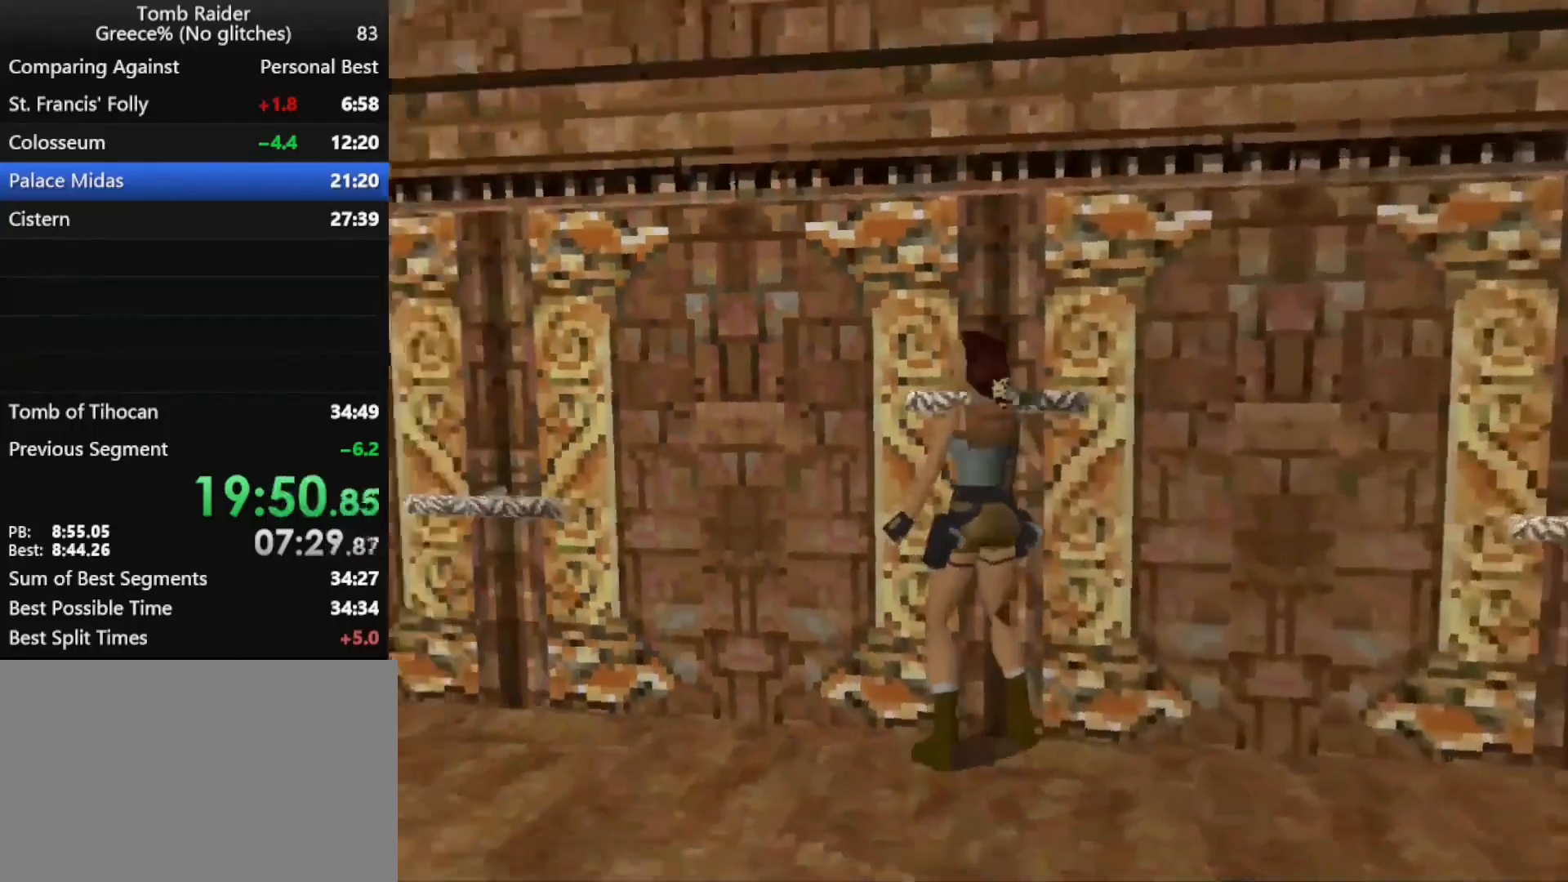
{"keys": ["right", "up"], "events": [[133, "up", "down"], [233, "left", "up"], [500, "right", "down"]]}